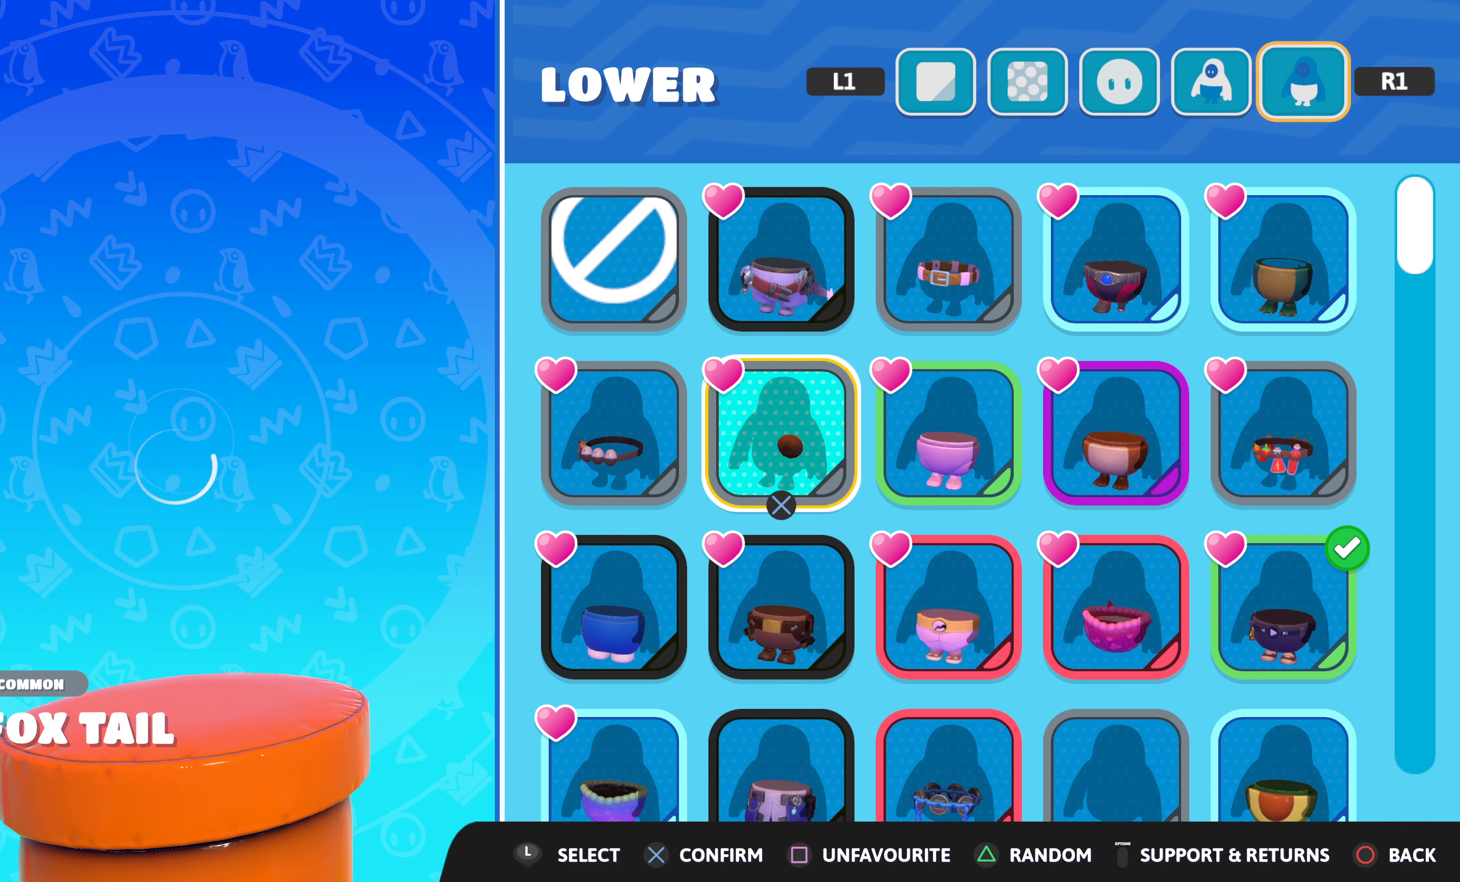
Gameplay with a controller (PlayStation layout); each line is a JSON object with the inputs held at the frame after it. "events" lists button and stick changes between this image and that frame as [ms after this image, input, new state], when the widget could be followed in between.
{"buttons": [], "left_stick": "center", "right_stick": "center", "events": [[250, "right_stick", "center"]]}
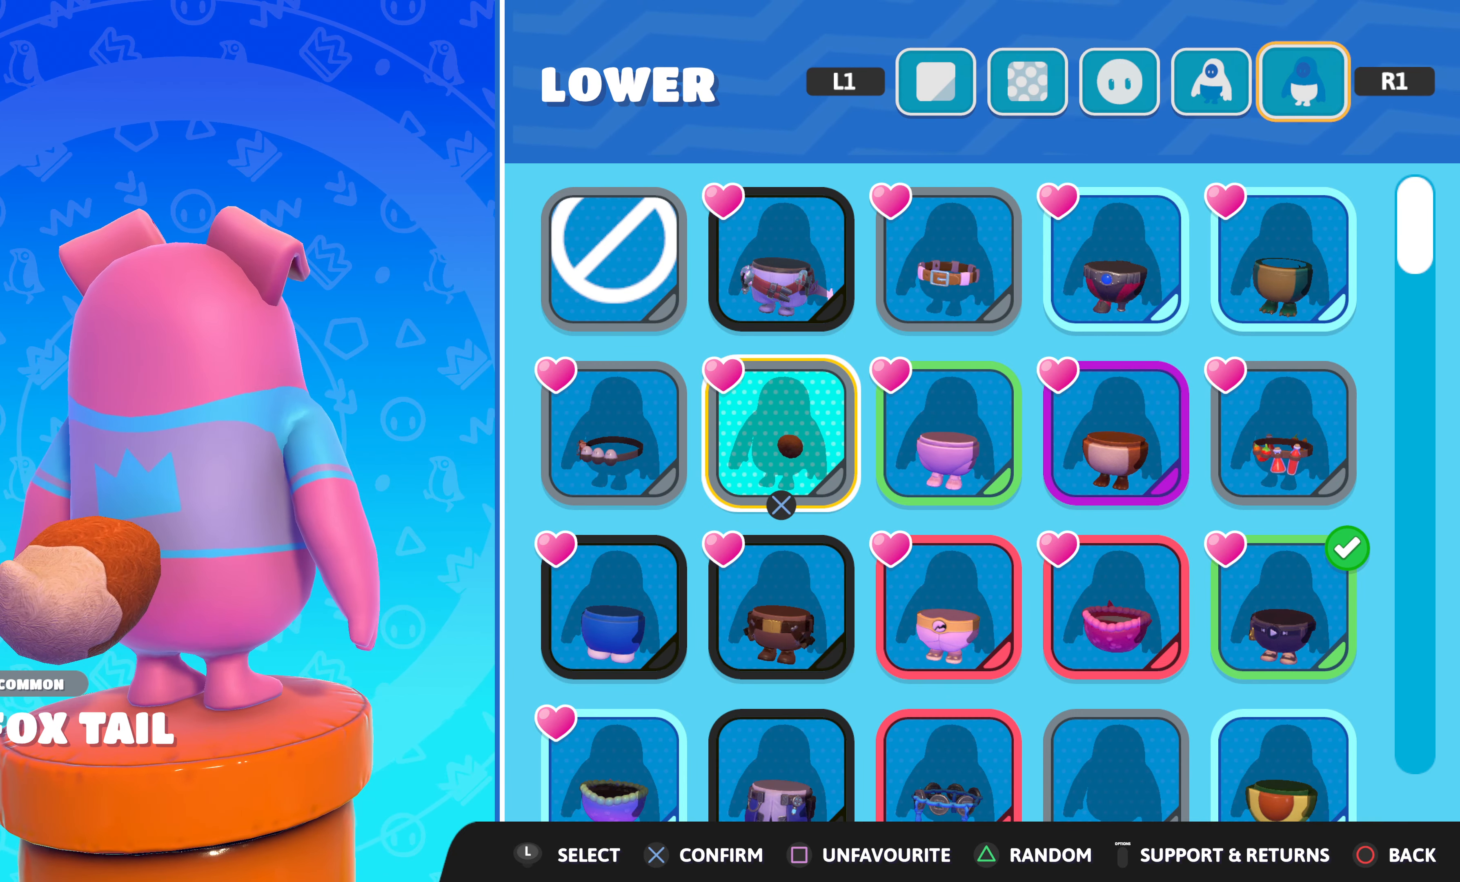
{"buttons": [], "left_stick": "center", "right_stick": "center", "events": [[117, "right_stick", "left"], [484, "right_stick", "center"]]}
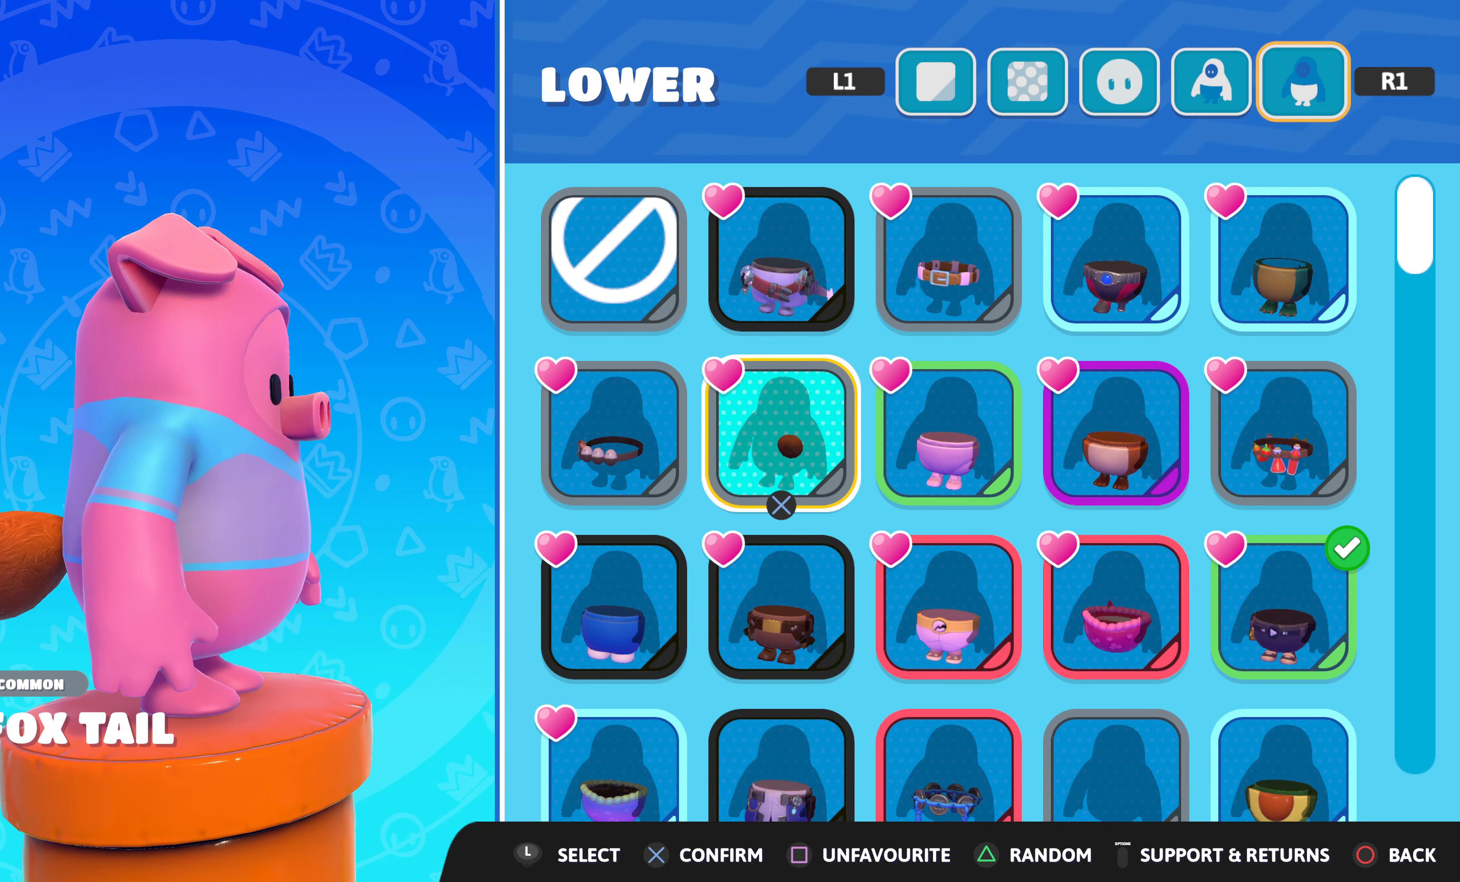
{"buttons": [], "left_stick": "center", "right_stick": "center", "events": [[34, "DPAD_LEFT", "down"], [134, "DPAD_LEFT", "up"]]}
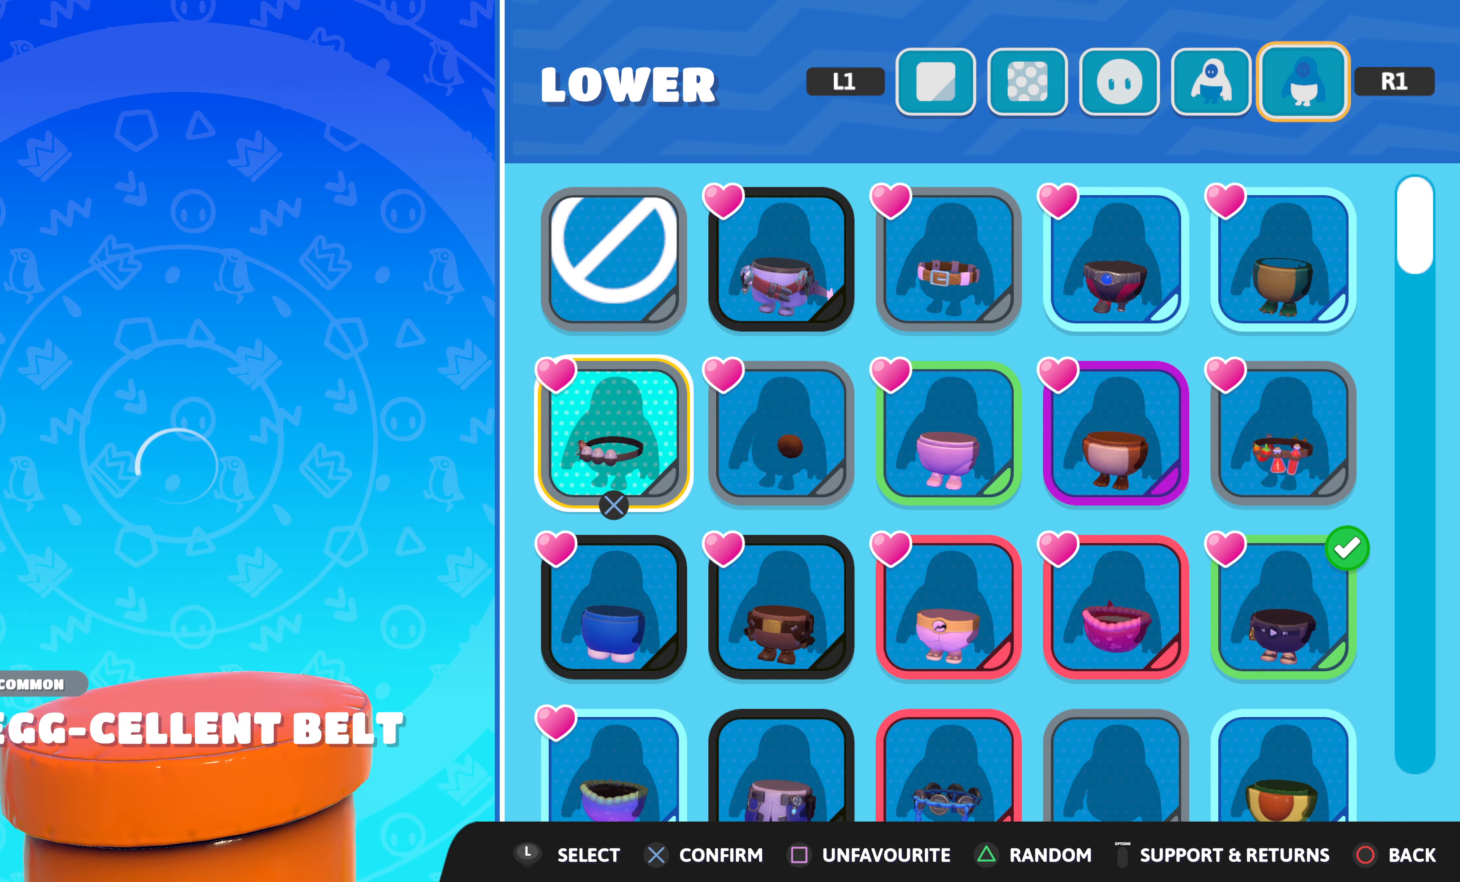
{"buttons": [], "left_stick": "center", "right_stick": "center", "events": []}
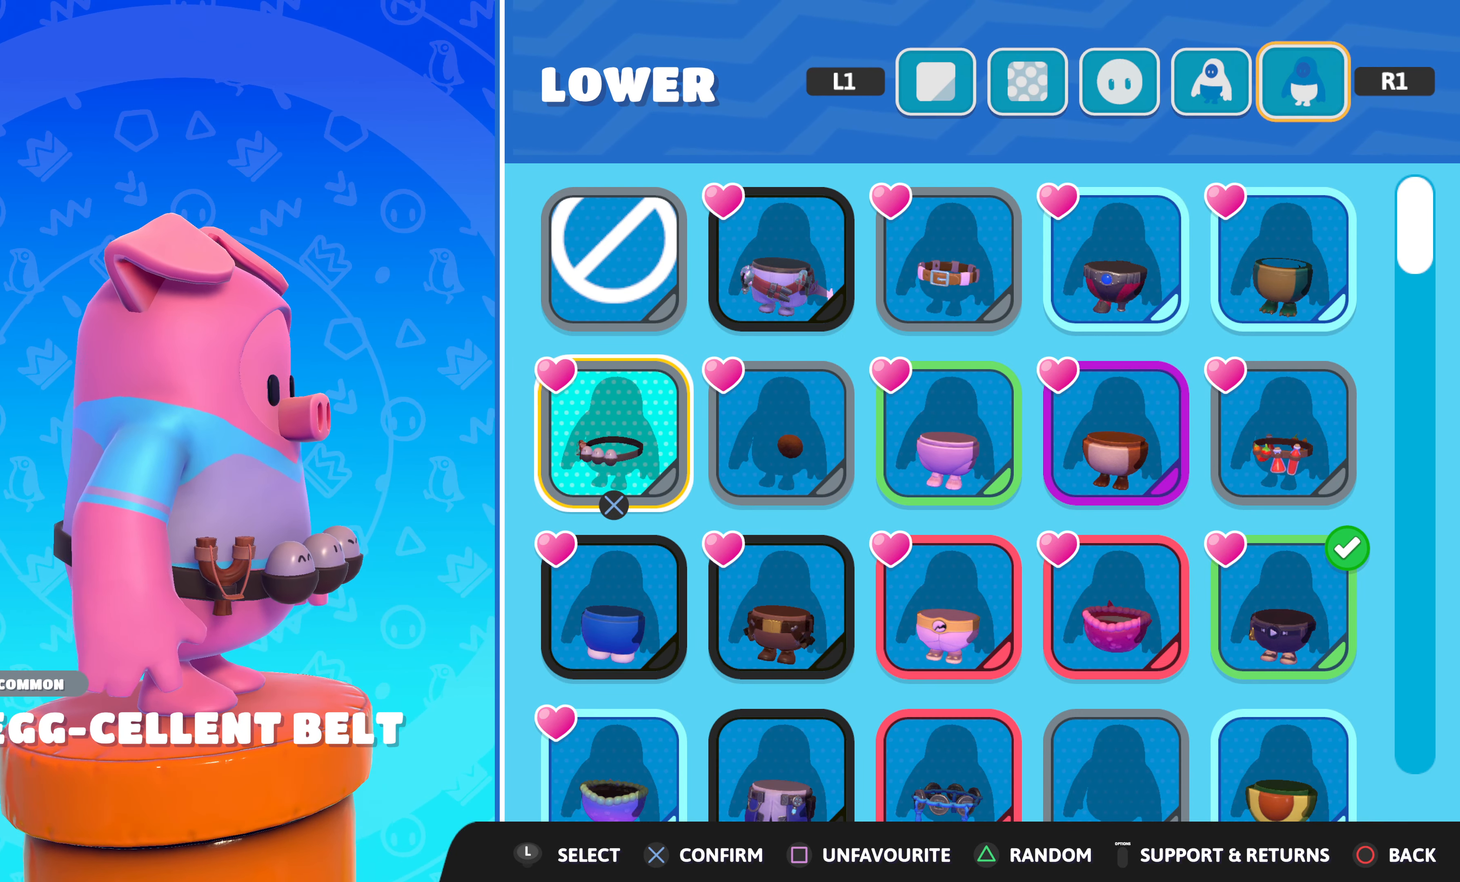
{"buttons": [], "left_stick": "center", "right_stick": "left", "events": [[317, "right_stick", "left"]]}
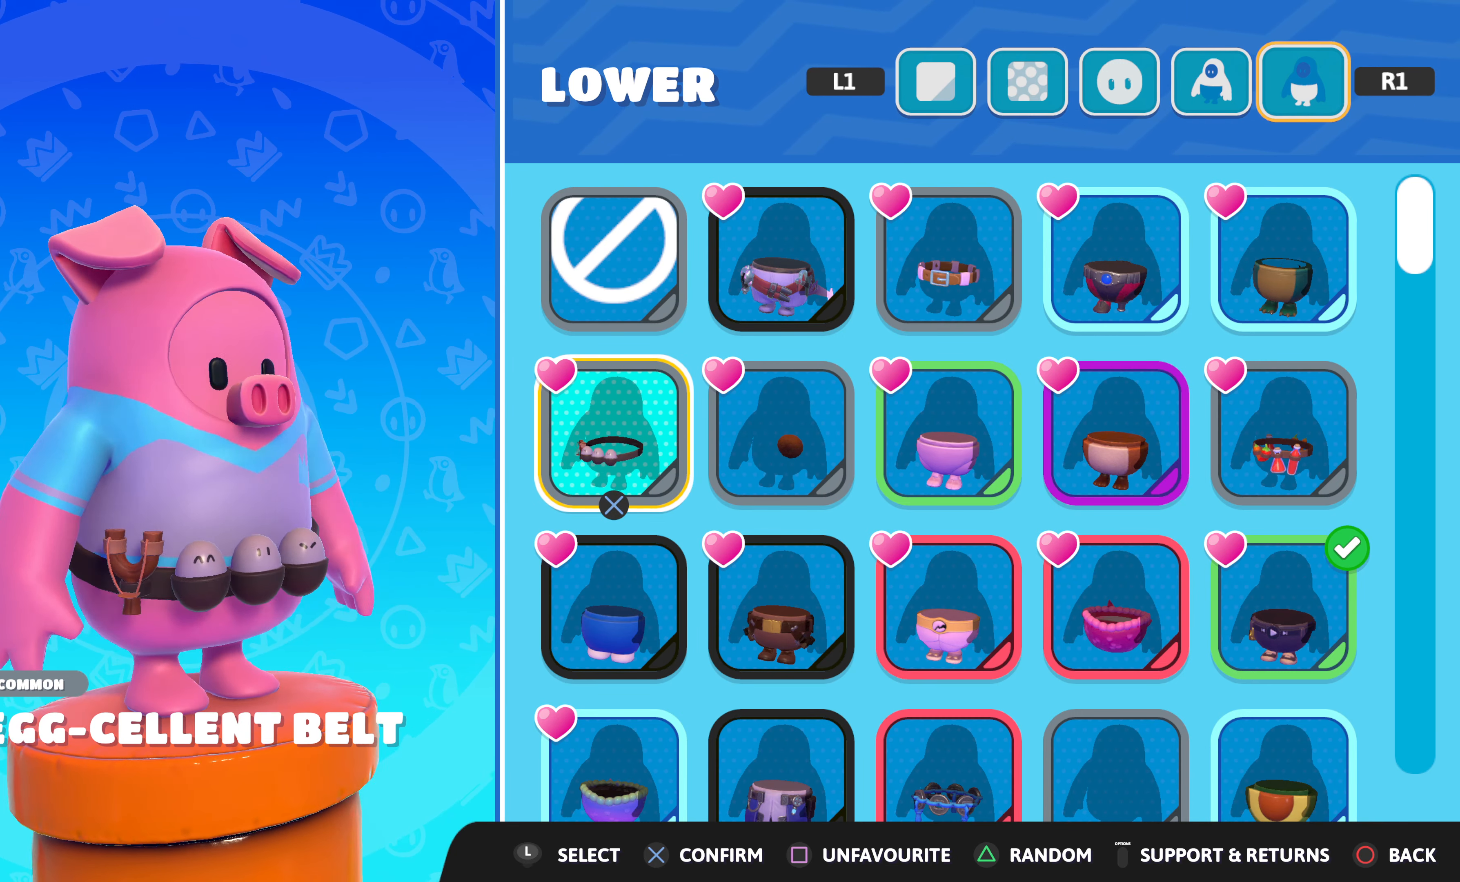
{"buttons": ["DPAD_DOWN"], "left_stick": "center", "right_stick": "center", "events": [[167, "right_stick", "center"], [450, "DPAD_DOWN", "down"]]}
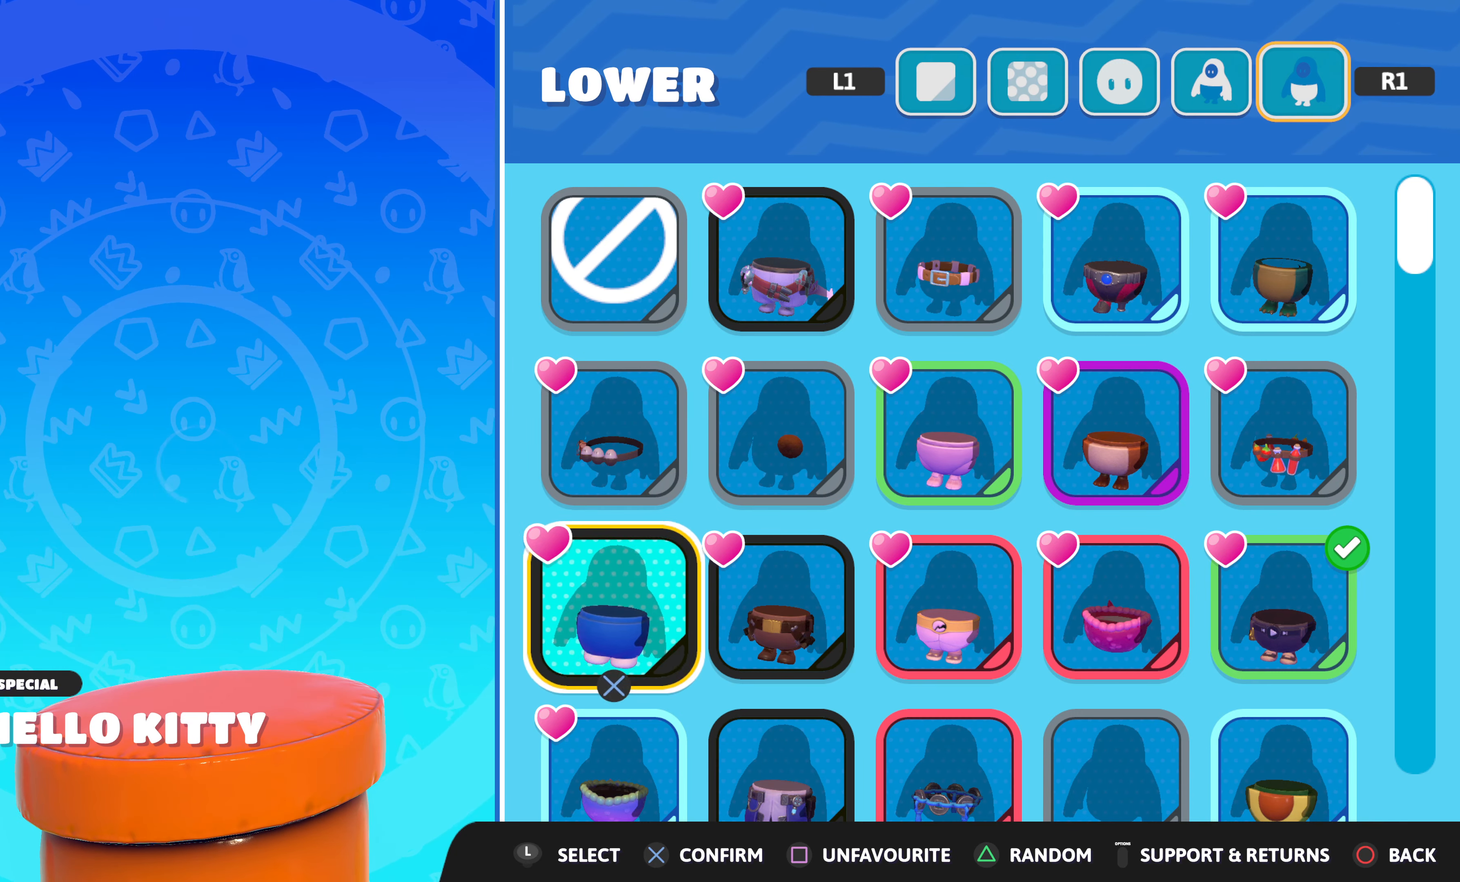
{"buttons": [], "left_stick": "center", "right_stick": "center", "events": [[50, "DPAD_DOWN", "up"]]}
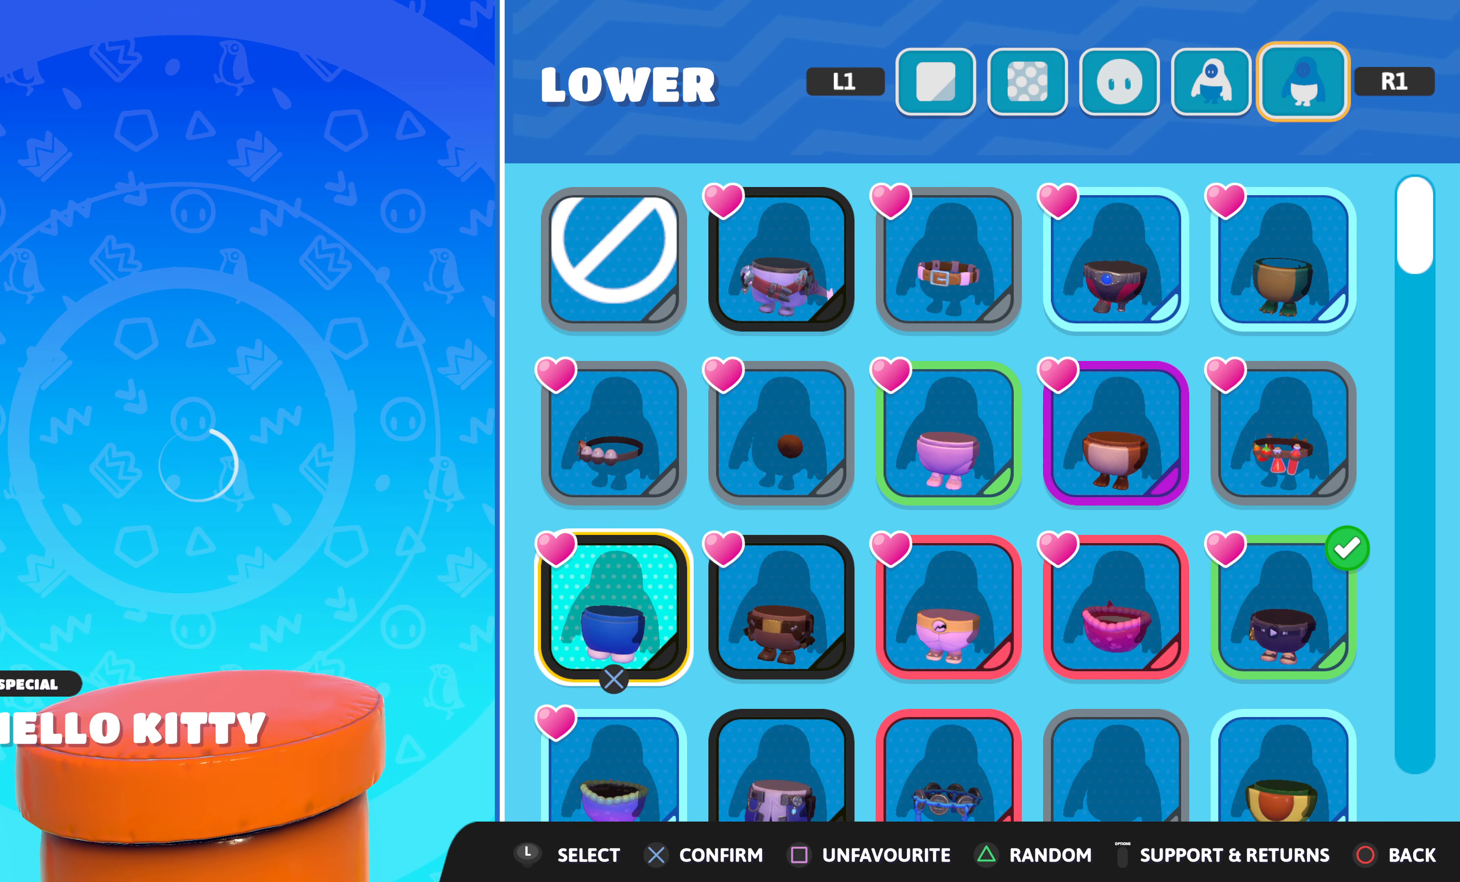
{"buttons": [], "left_stick": "center", "right_stick": "center", "events": []}
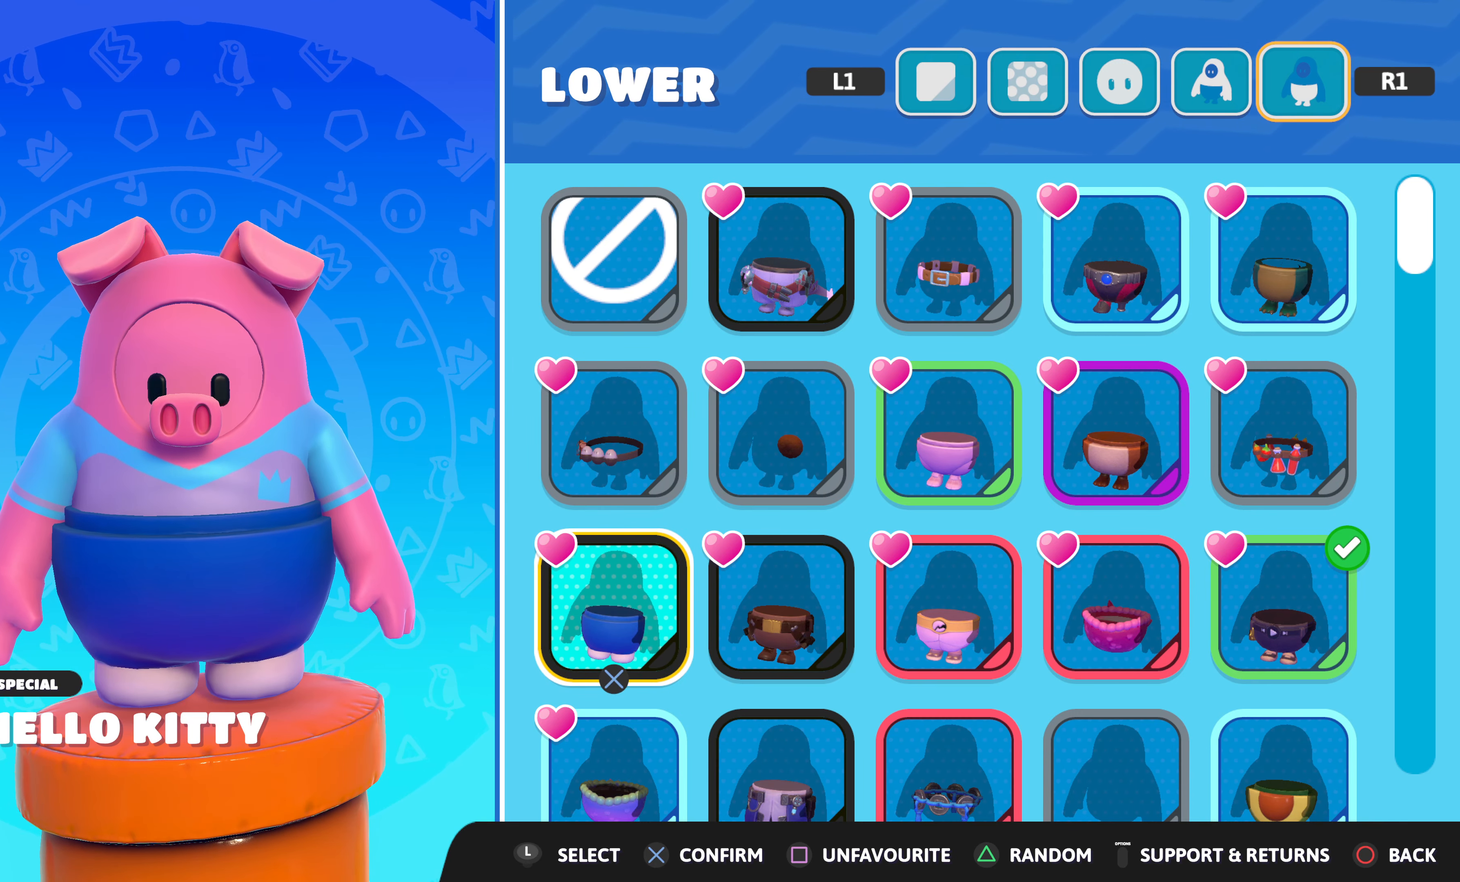
{"buttons": [], "left_stick": "center", "right_stick": "center", "events": [[150, "DPAD_RIGHT", "down"], [233, "DPAD_RIGHT", "up"]]}
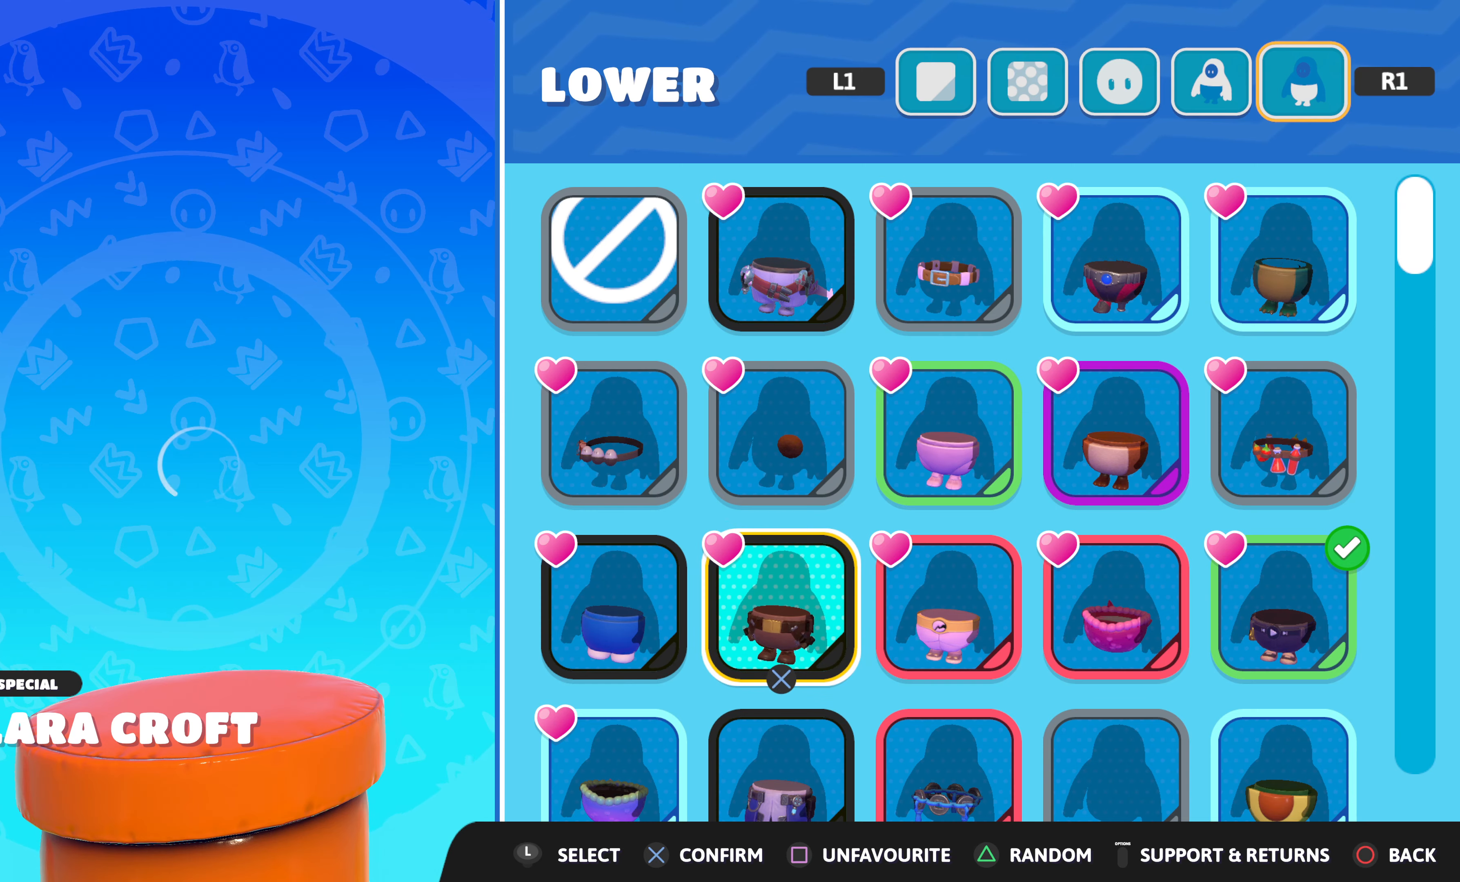
{"buttons": [], "left_stick": "center", "right_stick": "center", "events": []}
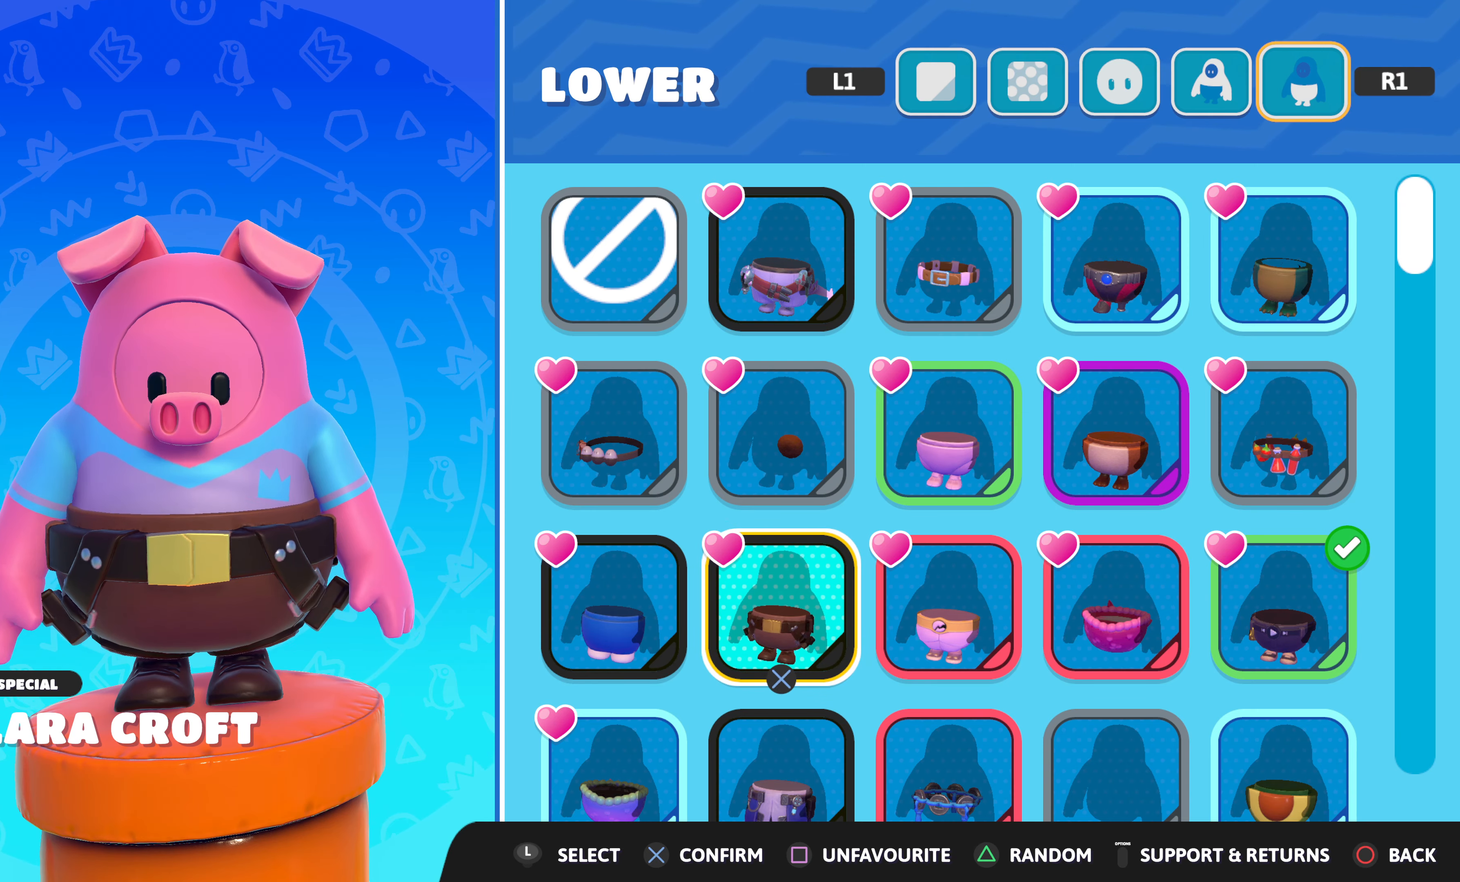
{"buttons": [], "left_stick": "center", "right_stick": "center", "events": []}
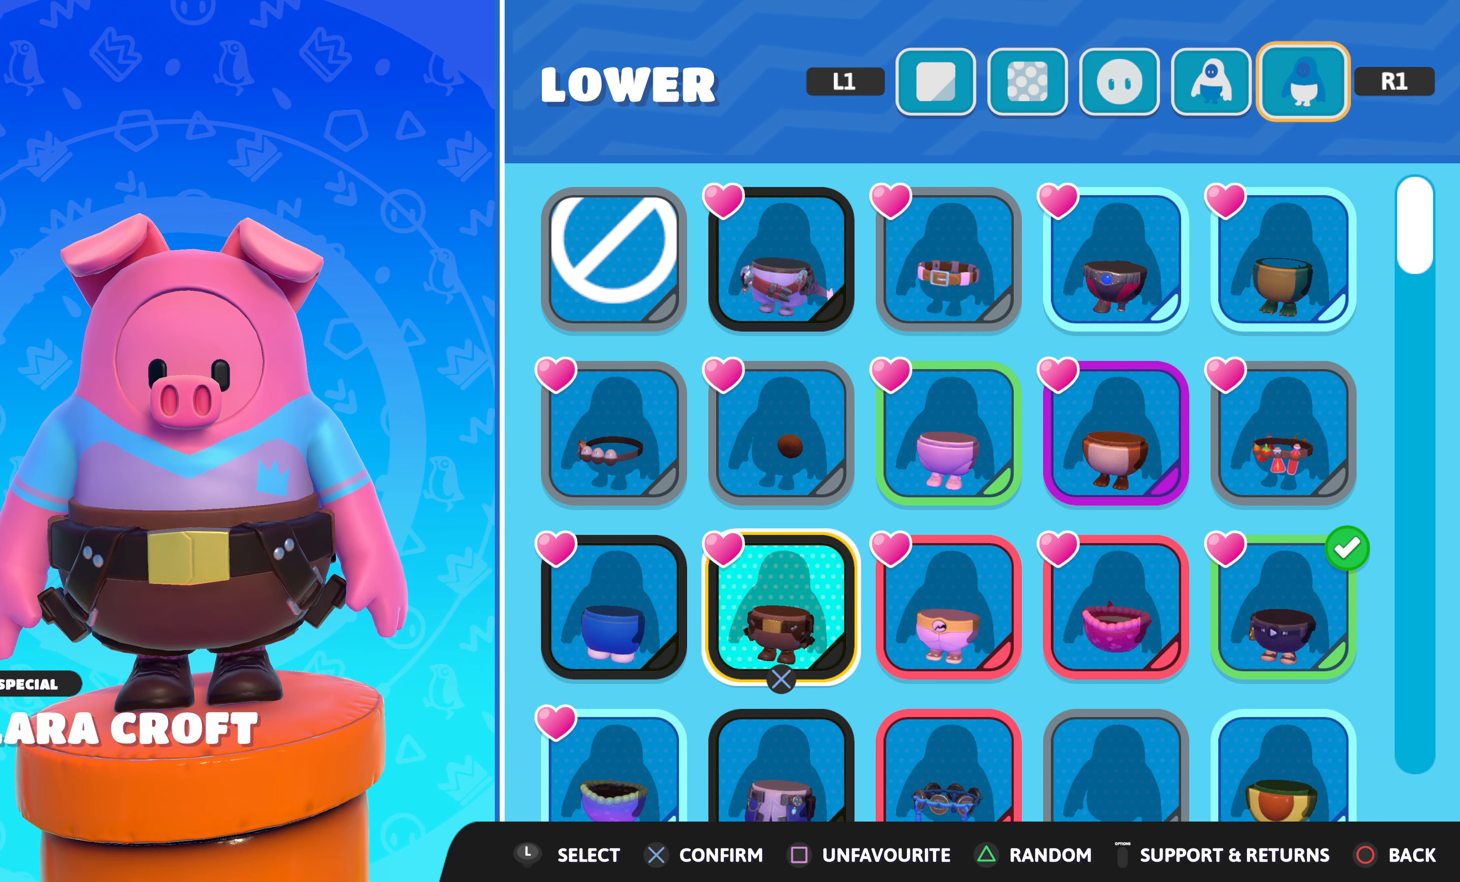
{"buttons": [], "left_stick": "center", "right_stick": "center", "events": [[366, "DPAD_RIGHT", "down"], [450, "DPAD_RIGHT", "up"]]}
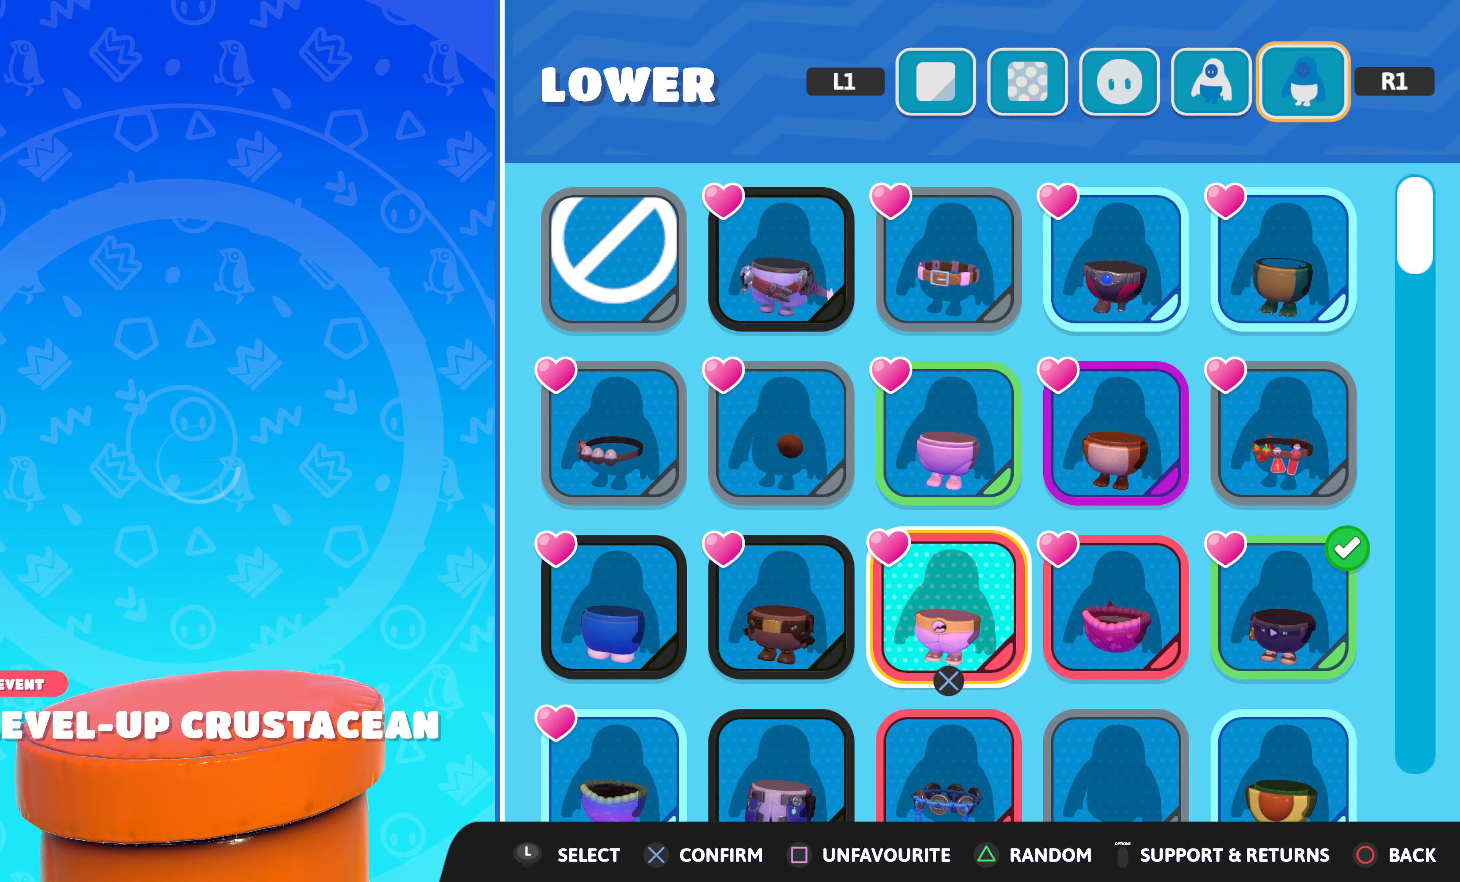
{"buttons": [], "left_stick": "center", "right_stick": "center", "events": [[233, "DPAD_DOWN", "down"], [300, "DPAD_DOWN", "up"]]}
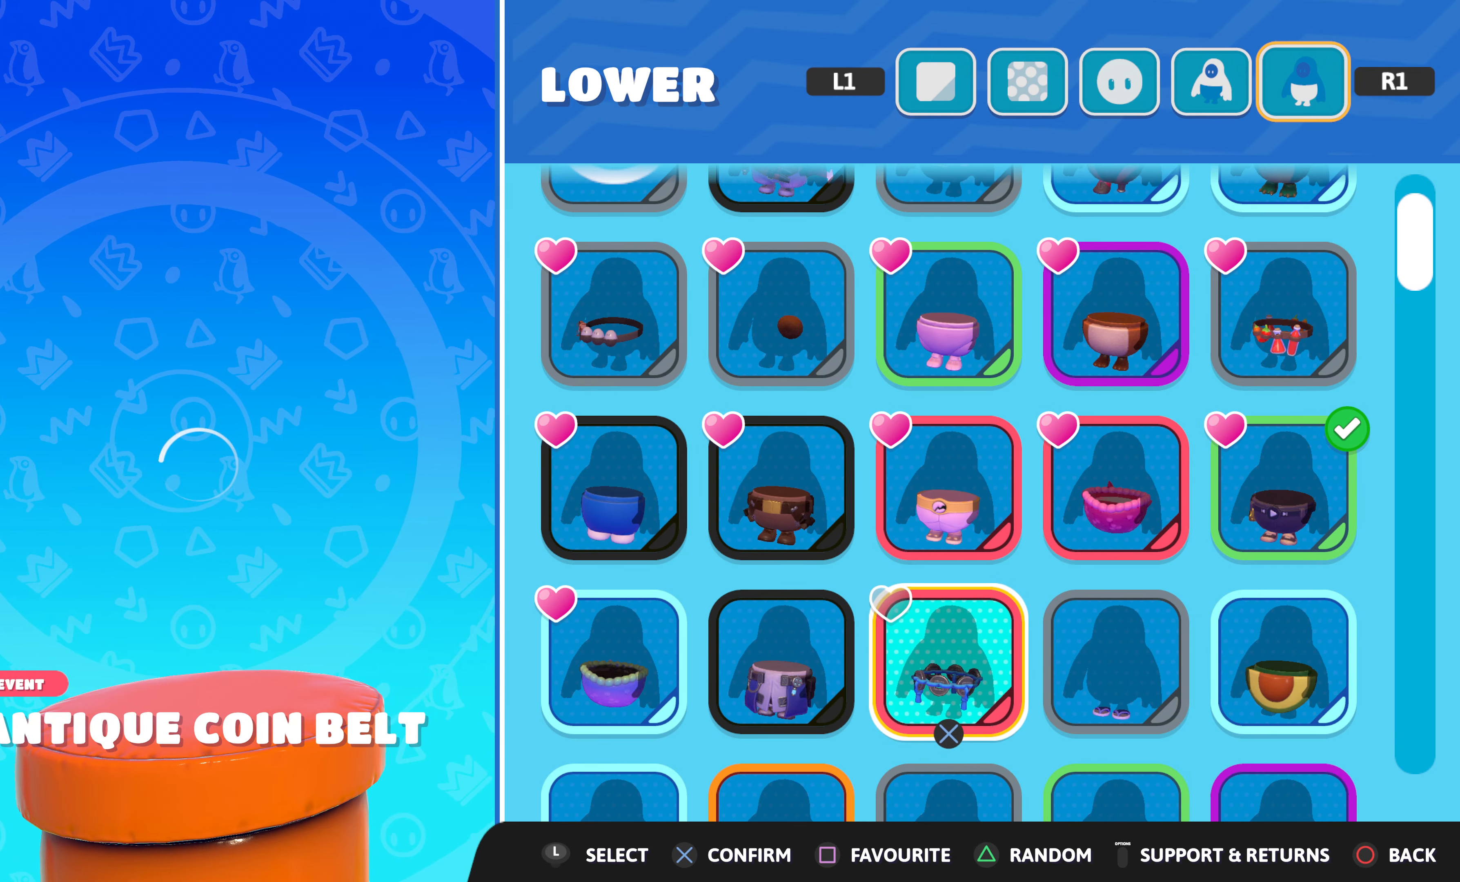
{"buttons": [], "left_stick": "center", "right_stick": "center", "events": []}
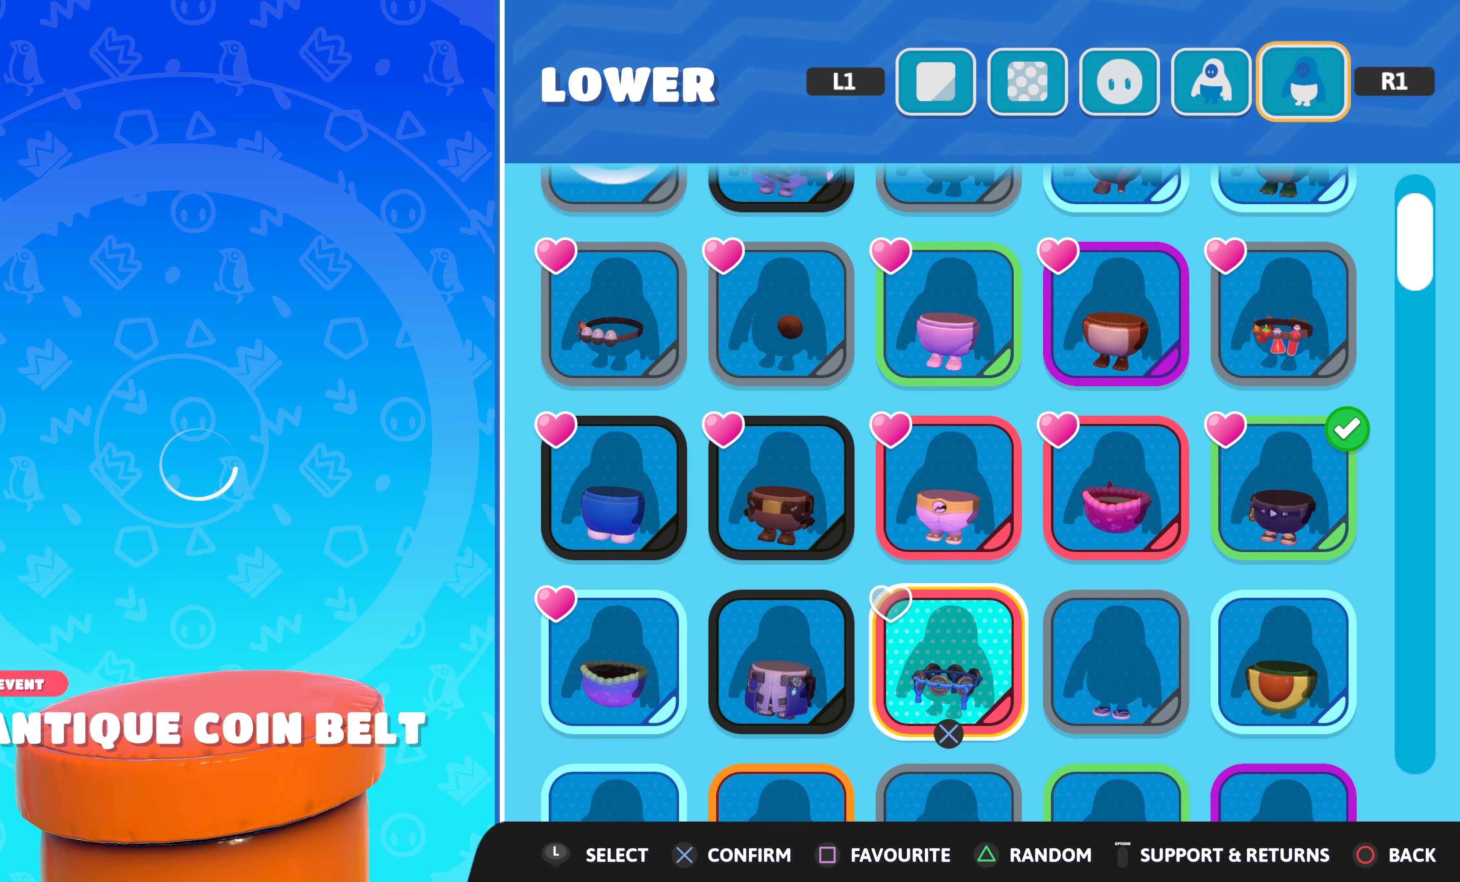
{"buttons": ["DPAD_LEFT"], "left_stick": "center", "right_stick": "center", "events": [[450, "DPAD_LEFT", "down"]]}
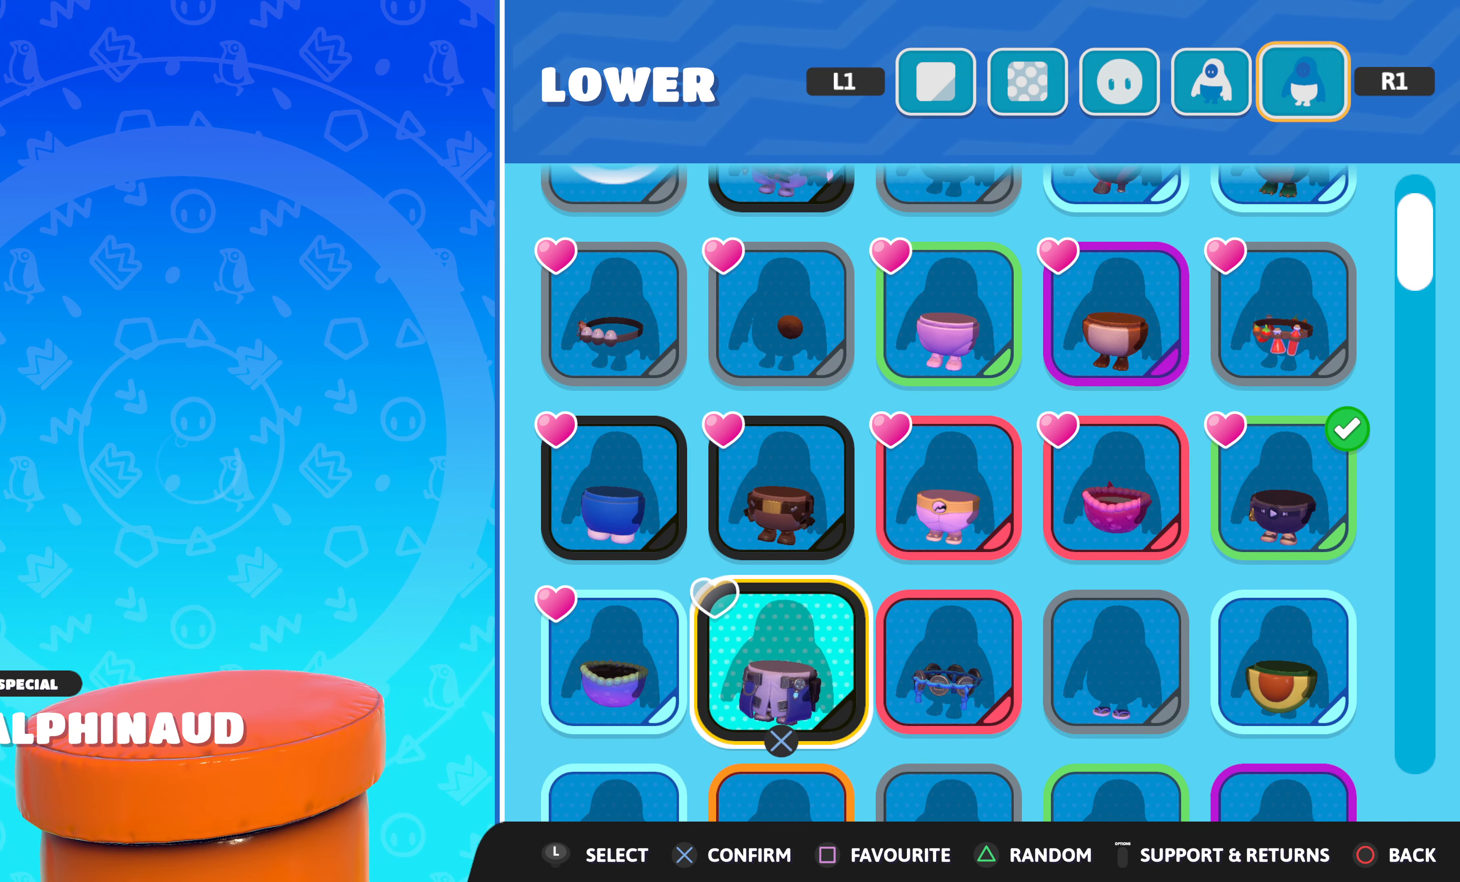
{"buttons": [], "left_stick": "center", "right_stick": "center", "events": [[33, "DPAD_LEFT", "up"]]}
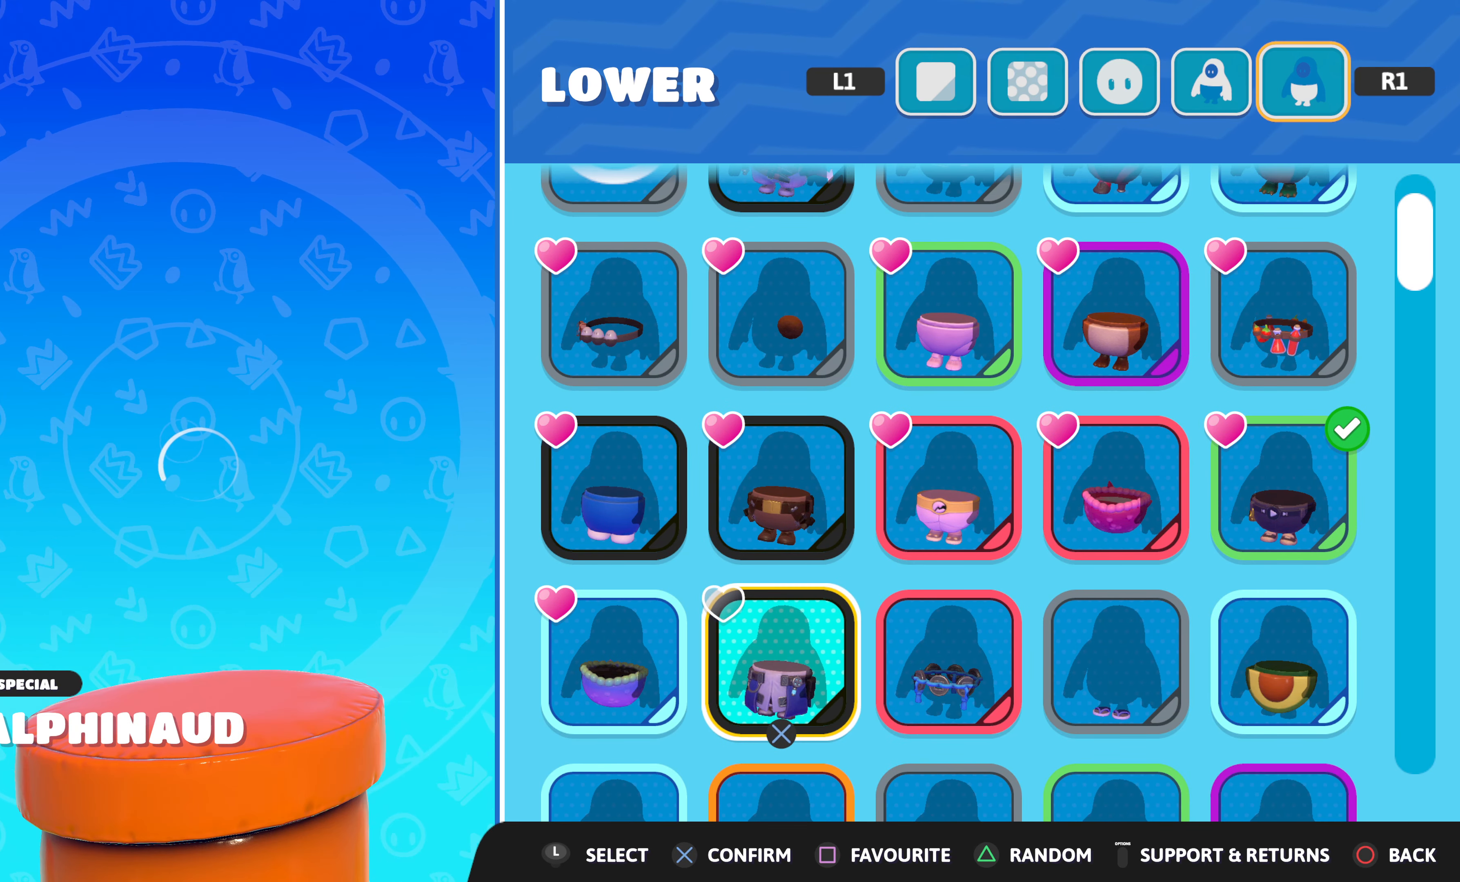
{"buttons": [], "left_stick": "center", "right_stick": "center", "events": [[116, "DPAD_LEFT", "down"], [216, "DPAD_LEFT", "up"]]}
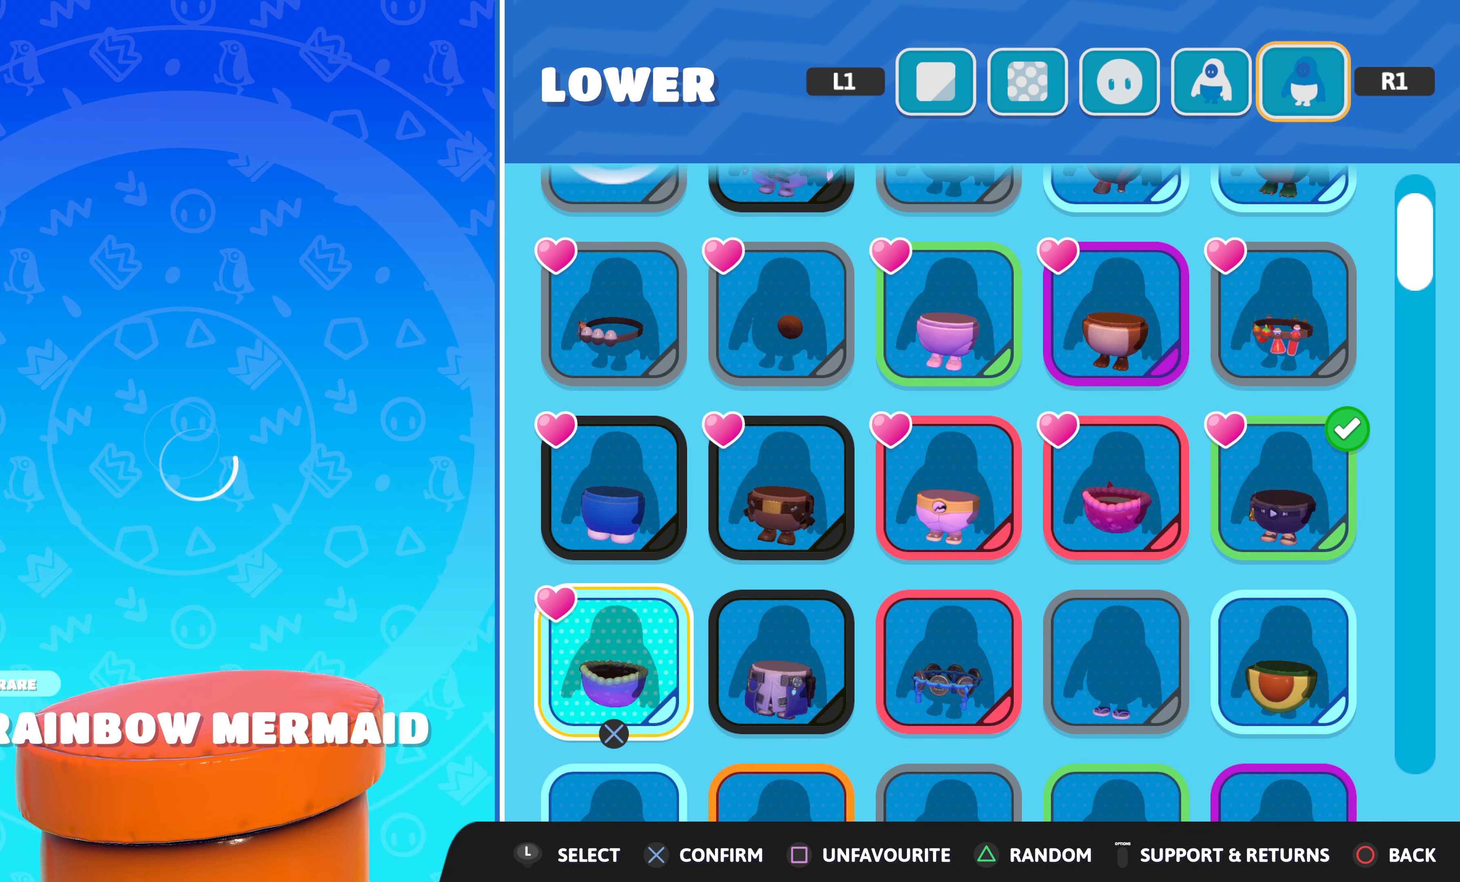
{"buttons": [], "left_stick": "center", "right_stick": "center", "events": []}
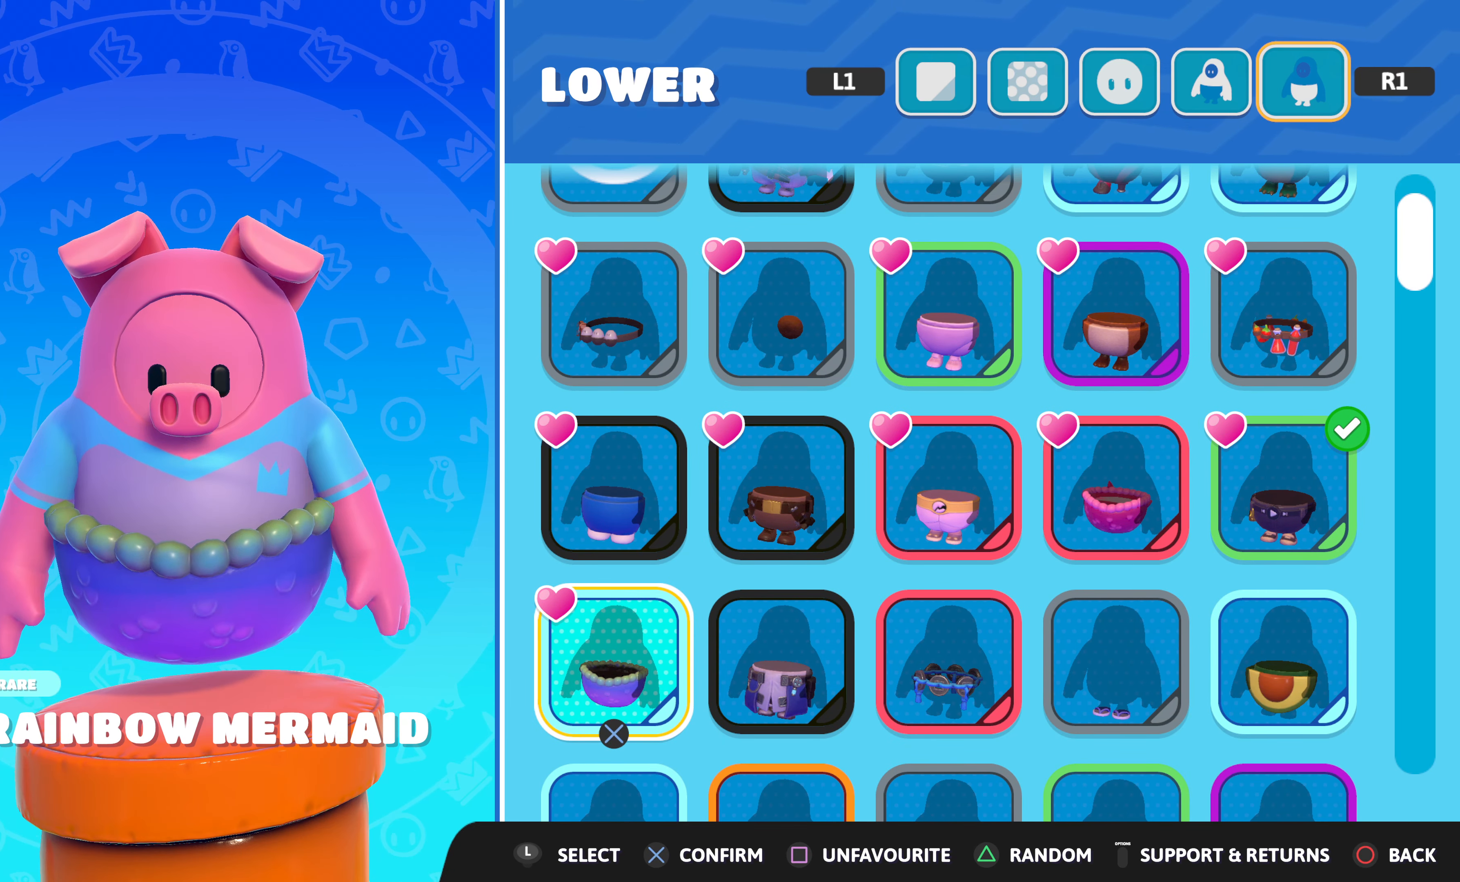
{"buttons": [], "left_stick": "center", "right_stick": "center", "events": [[83, "right_stick", "up-right"], [350, "right_stick", "center"]]}
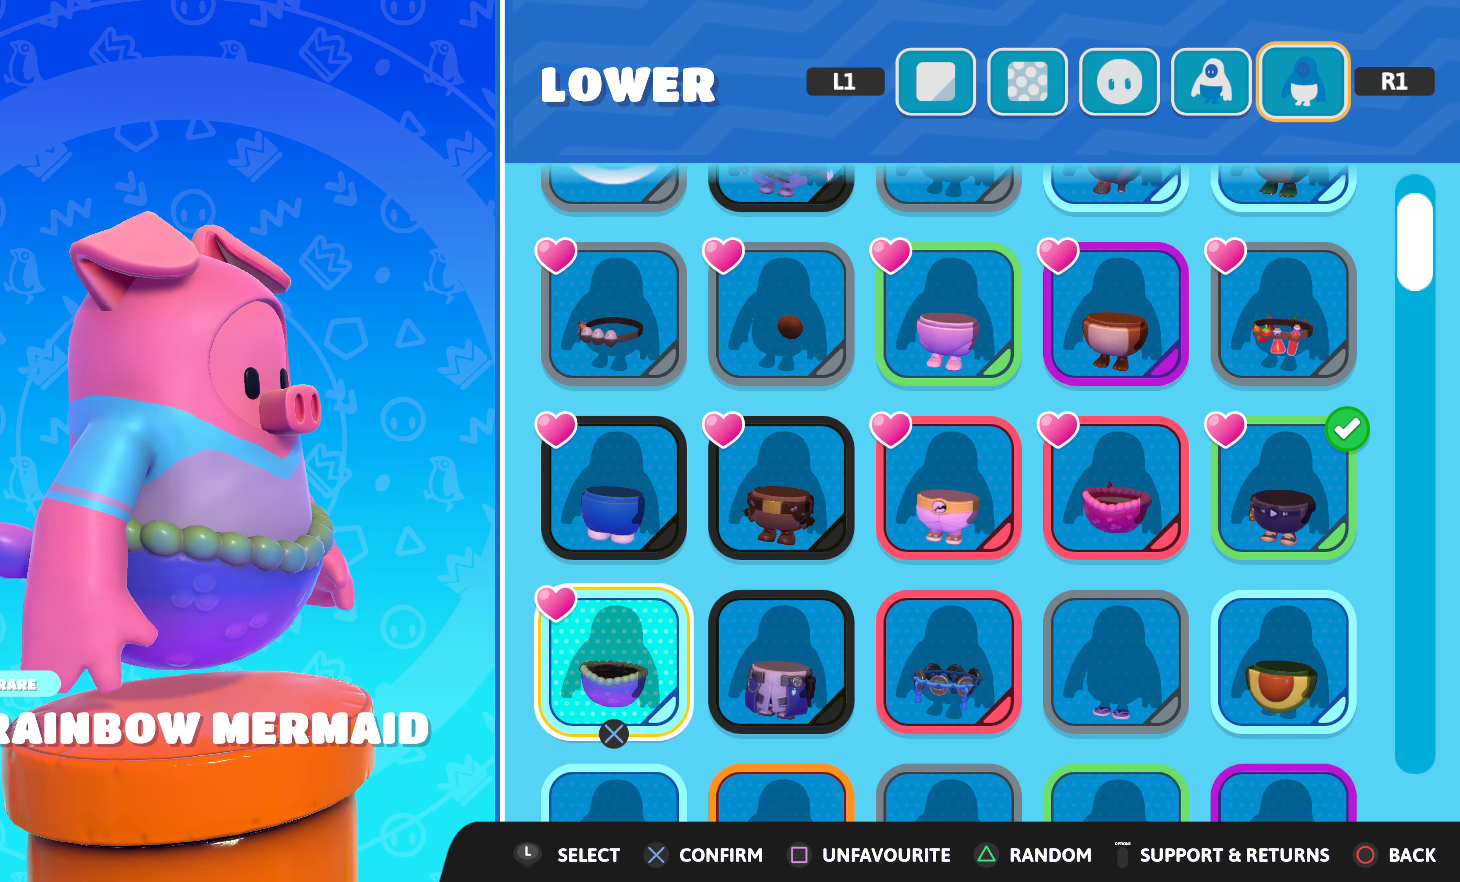
{"buttons": [], "left_stick": "center", "right_stick": "up-right", "events": [[467, "right_stick", "up-right"]]}
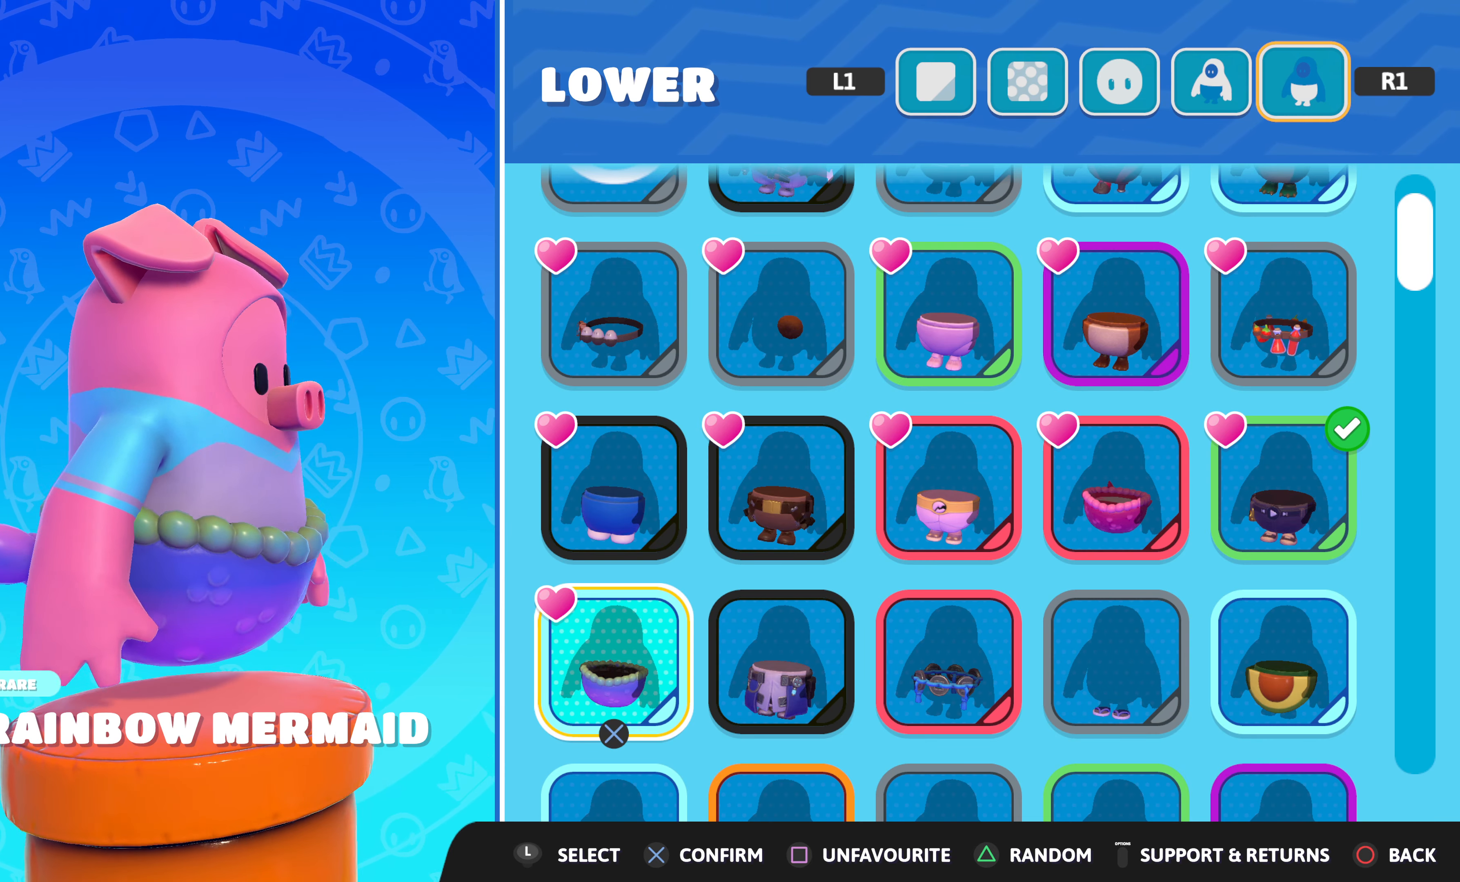
{"buttons": [], "left_stick": "center", "right_stick": "center", "events": [[217, "right_stick", "center"]]}
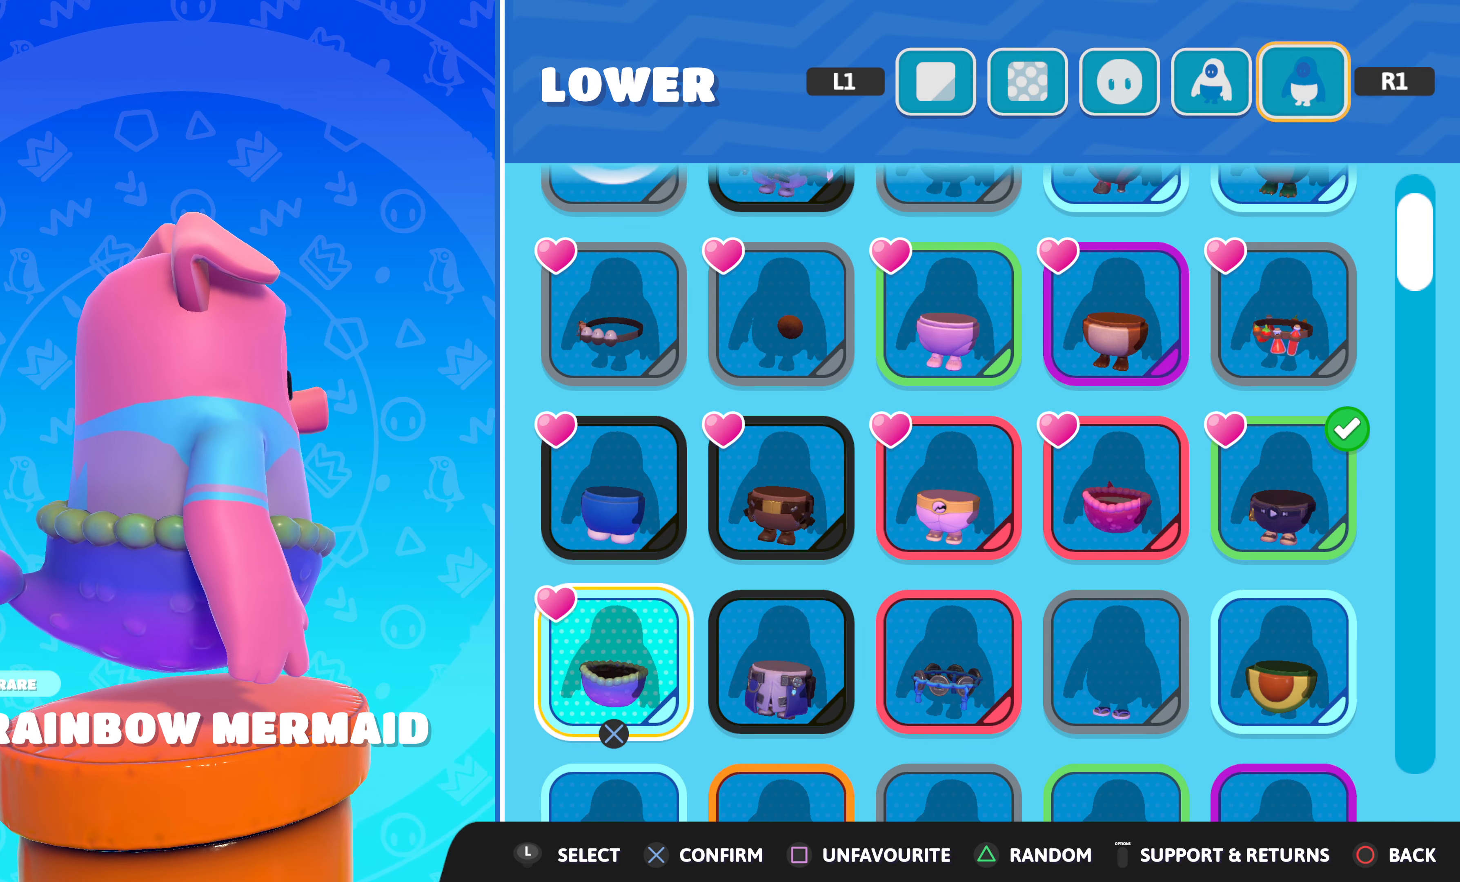
{"buttons": [], "left_stick": "center", "right_stick": "center", "events": []}
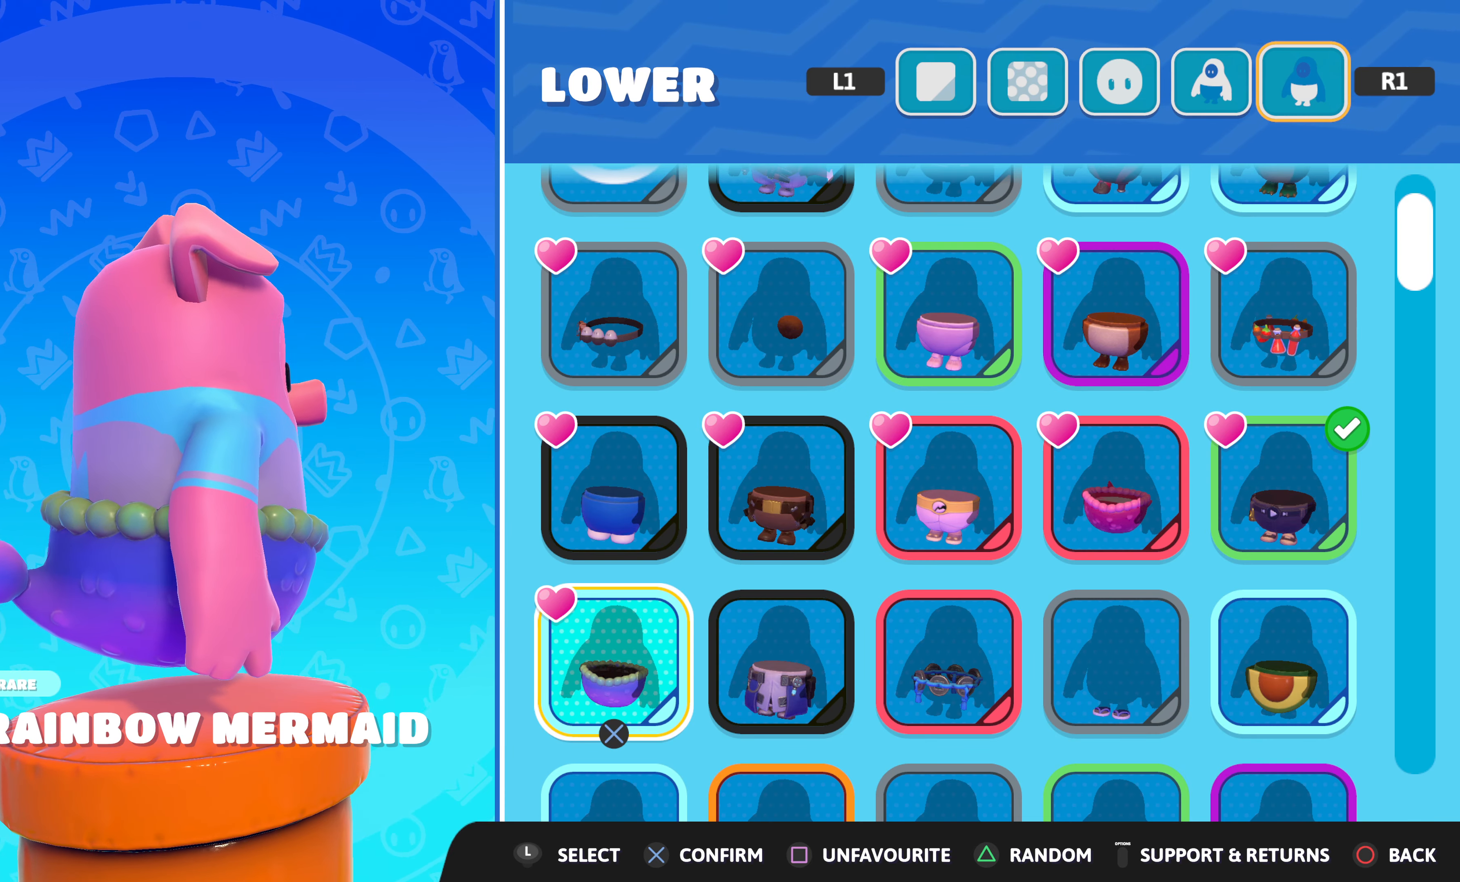
{"buttons": [], "left_stick": "center", "right_stick": "left", "events": [[150, "right_stick", "left"]]}
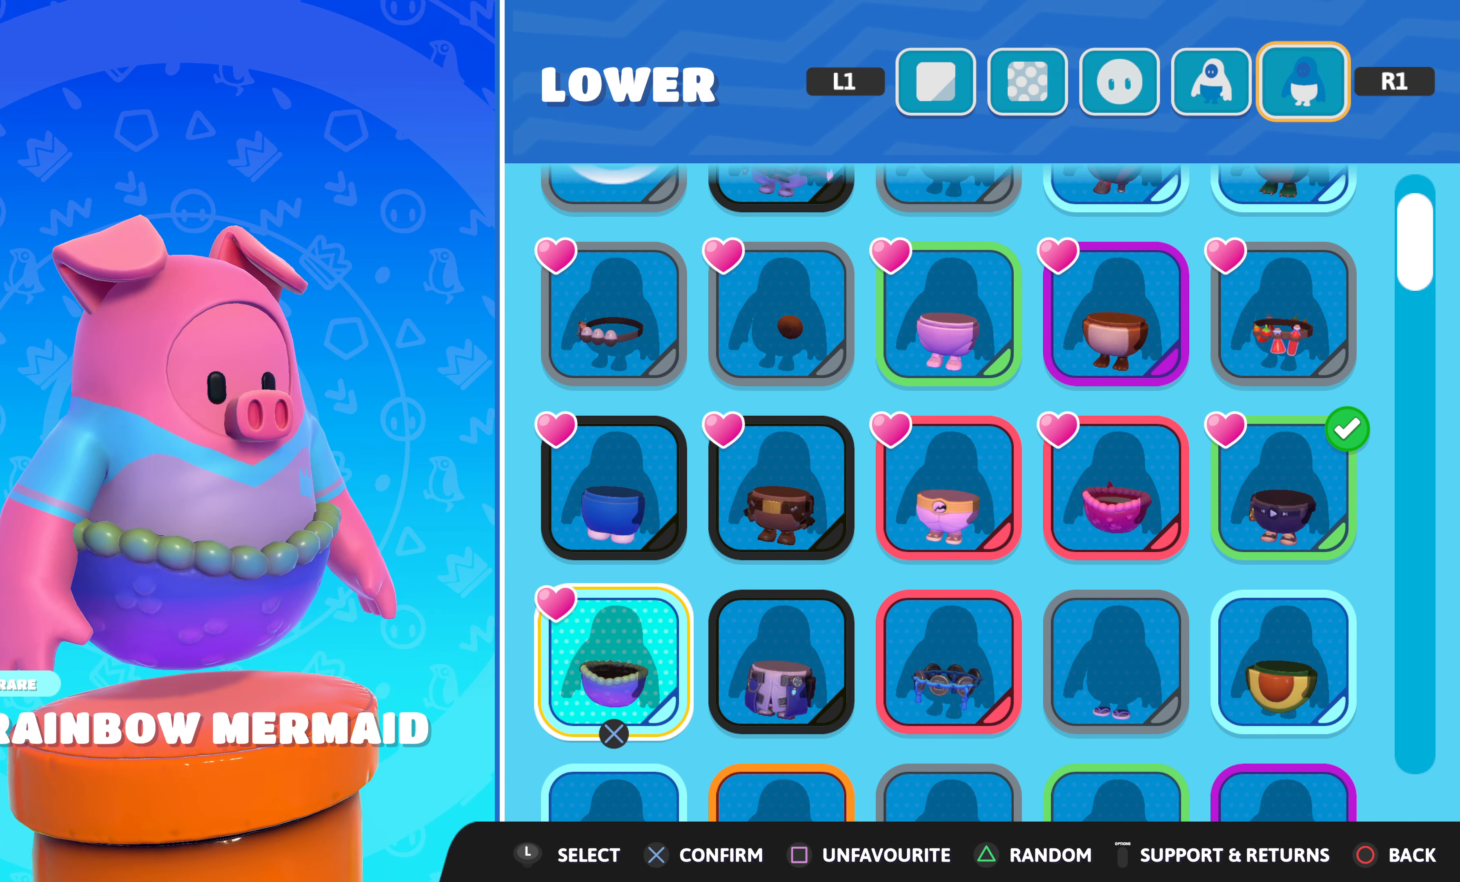
{"buttons": [], "left_stick": "center", "right_stick": "center", "events": [[133, "right_stick", "center"]]}
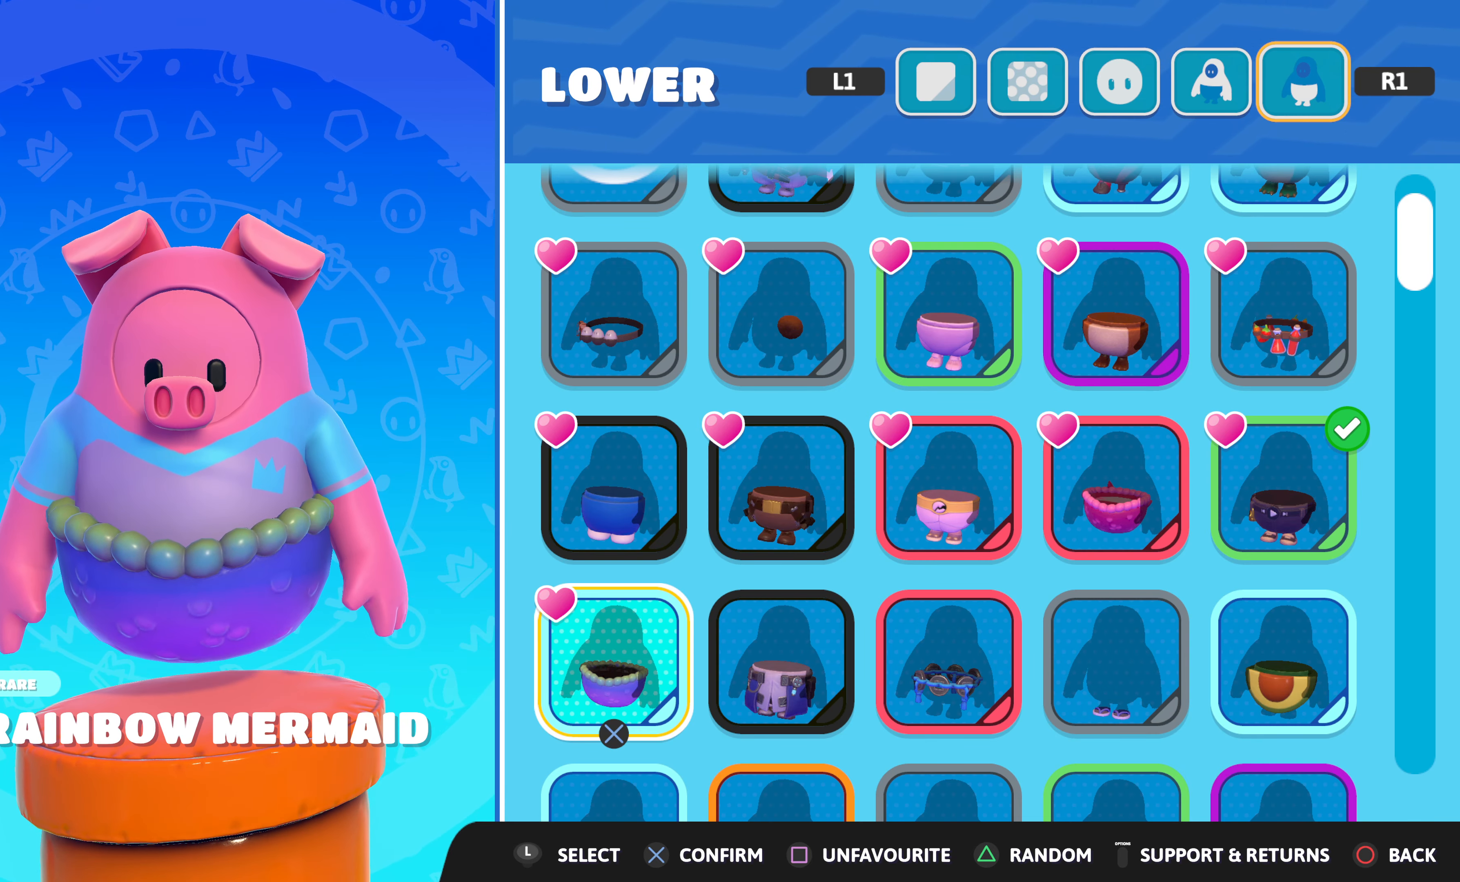
{"buttons": [], "left_stick": "center", "right_stick": "center", "events": [[67, "right_stick", "left"], [417, "right_stick", "center"]]}
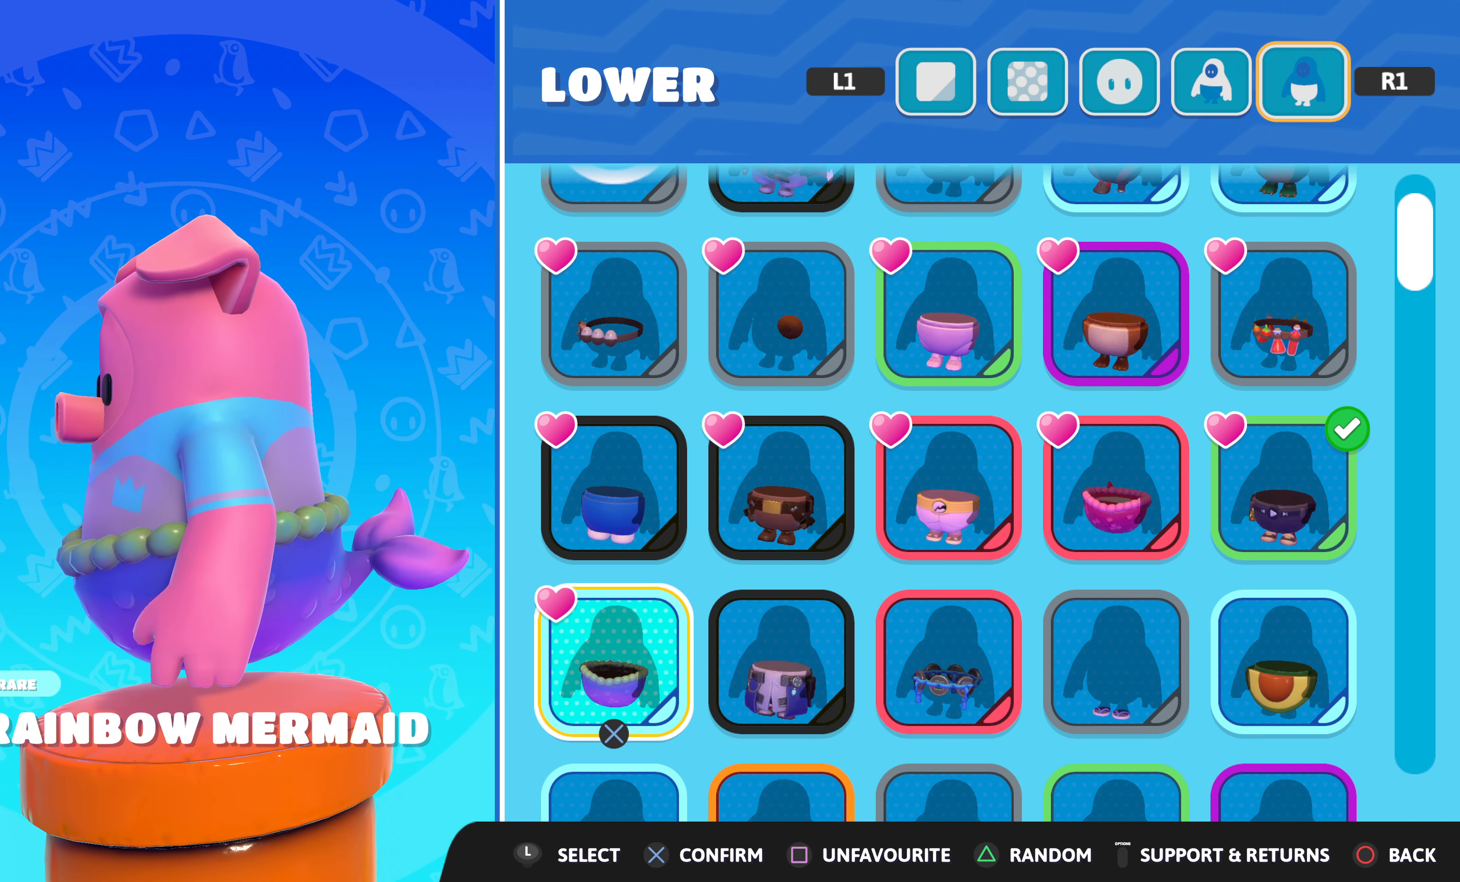
{"buttons": [], "left_stick": "center", "right_stick": "center", "events": []}
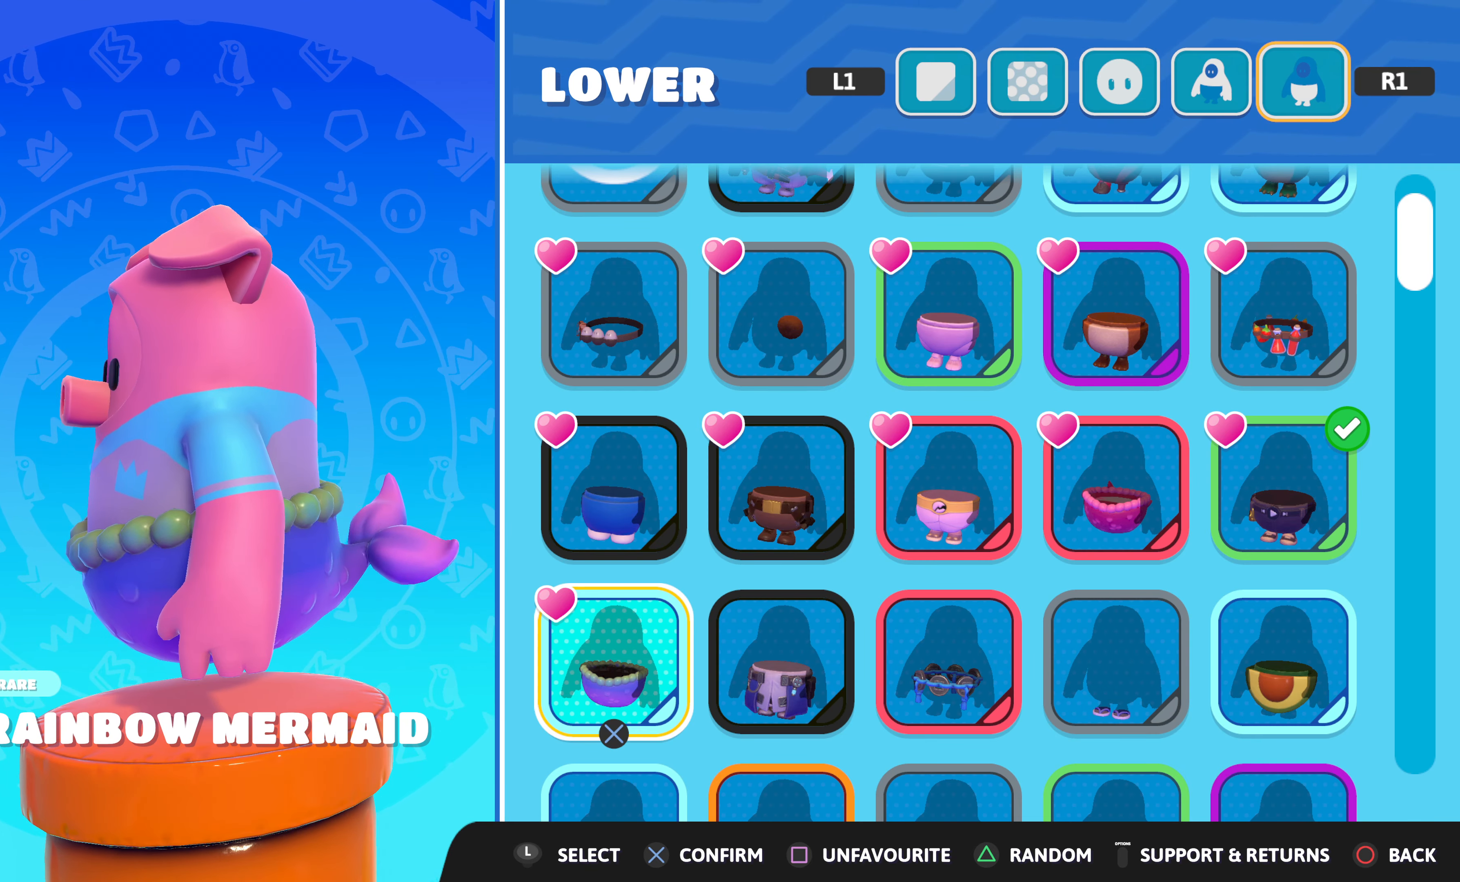
{"buttons": ["DPAD_RIGHT"], "left_stick": "center", "right_stick": "center", "events": [[67, "DPAD_RIGHT", "down"], [133, "DPAD_RIGHT", "up"], [217, "DPAD_RIGHT", "down"], [317, "DPAD_RIGHT", "up"], [450, "DPAD_RIGHT", "down"]]}